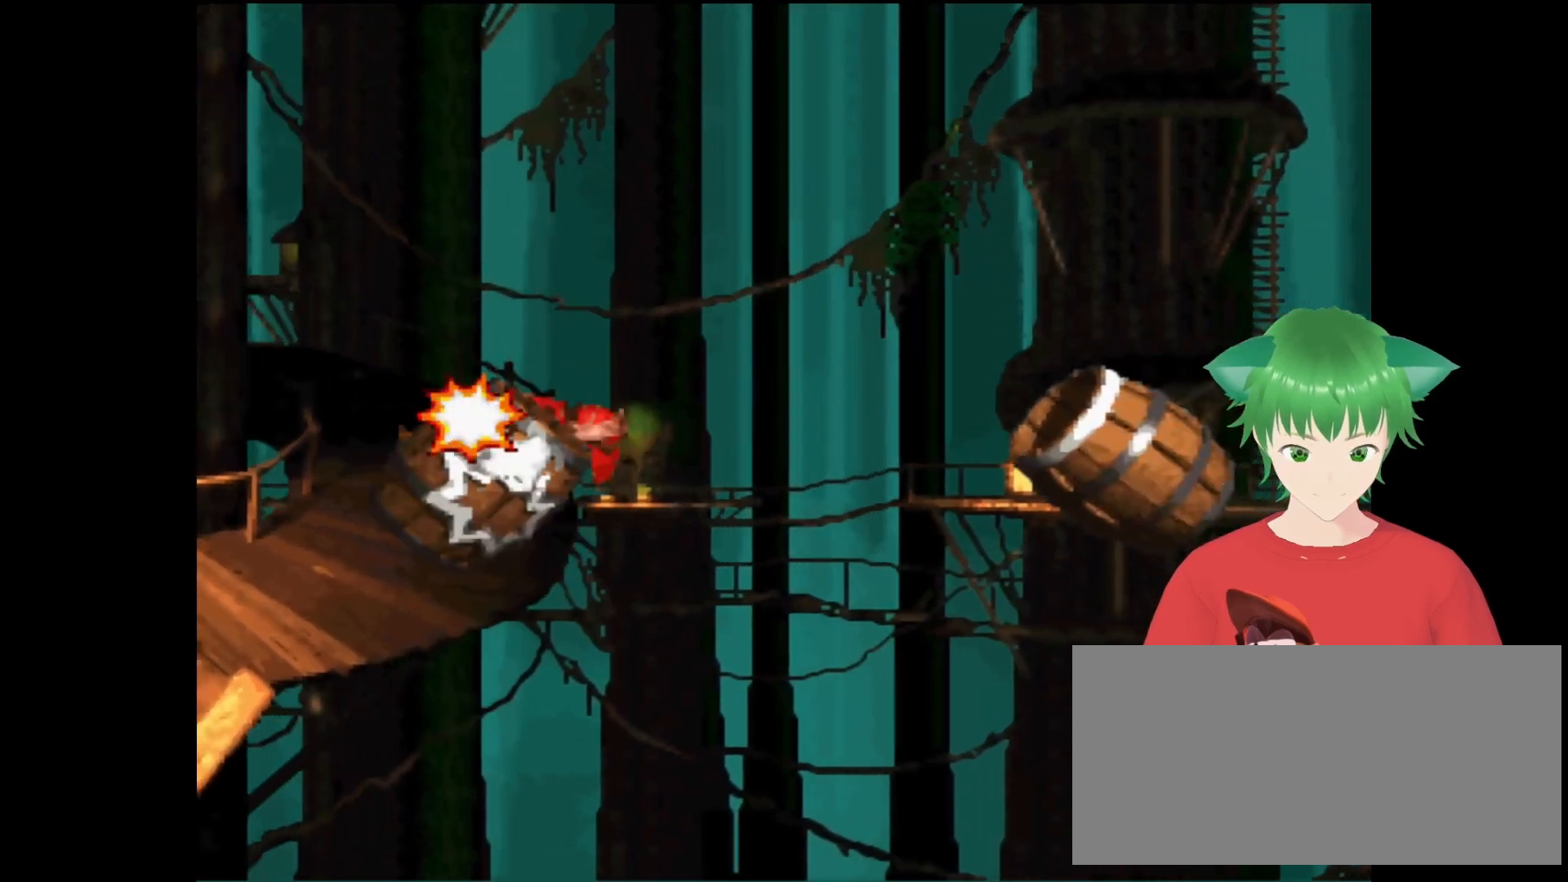
Gameplay with a controller (Nintendo layout); each line is a JSON object with the inputs held at the frame after it. "events" lists button and stick changes between this image and that frame as [ms after this image, input, new state], when the widget could be followed in between. Not read: L3 R3.
{"buttons": ["DPAD_RIGHT"], "events": [[467, "DPAD_RIGHT", "down"]]}
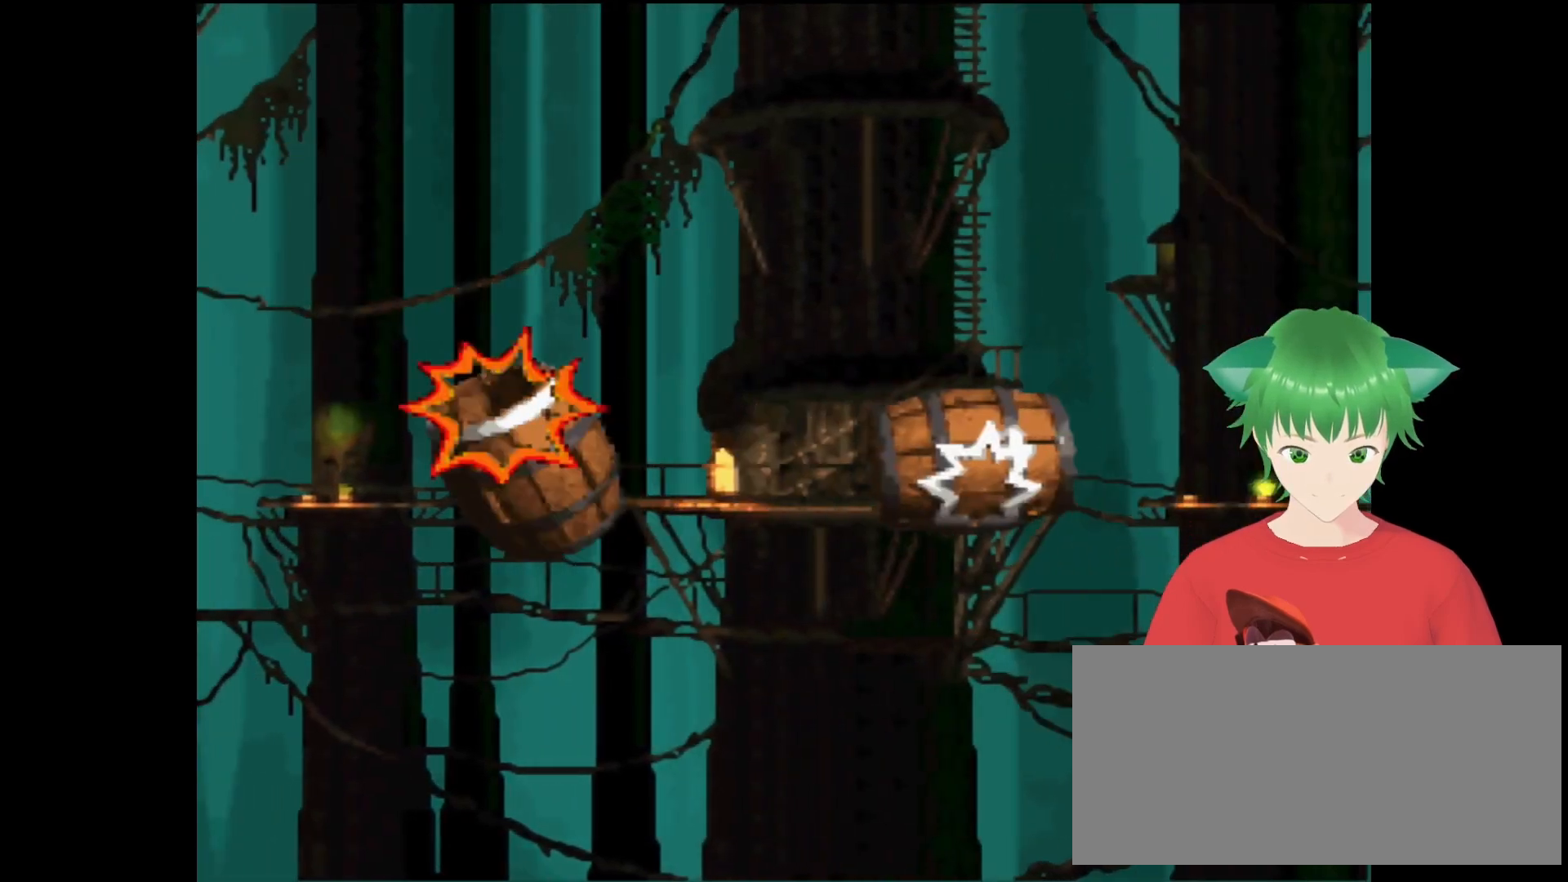
{"buttons": [], "events": [[333, "DPAD_RIGHT", "up"]]}
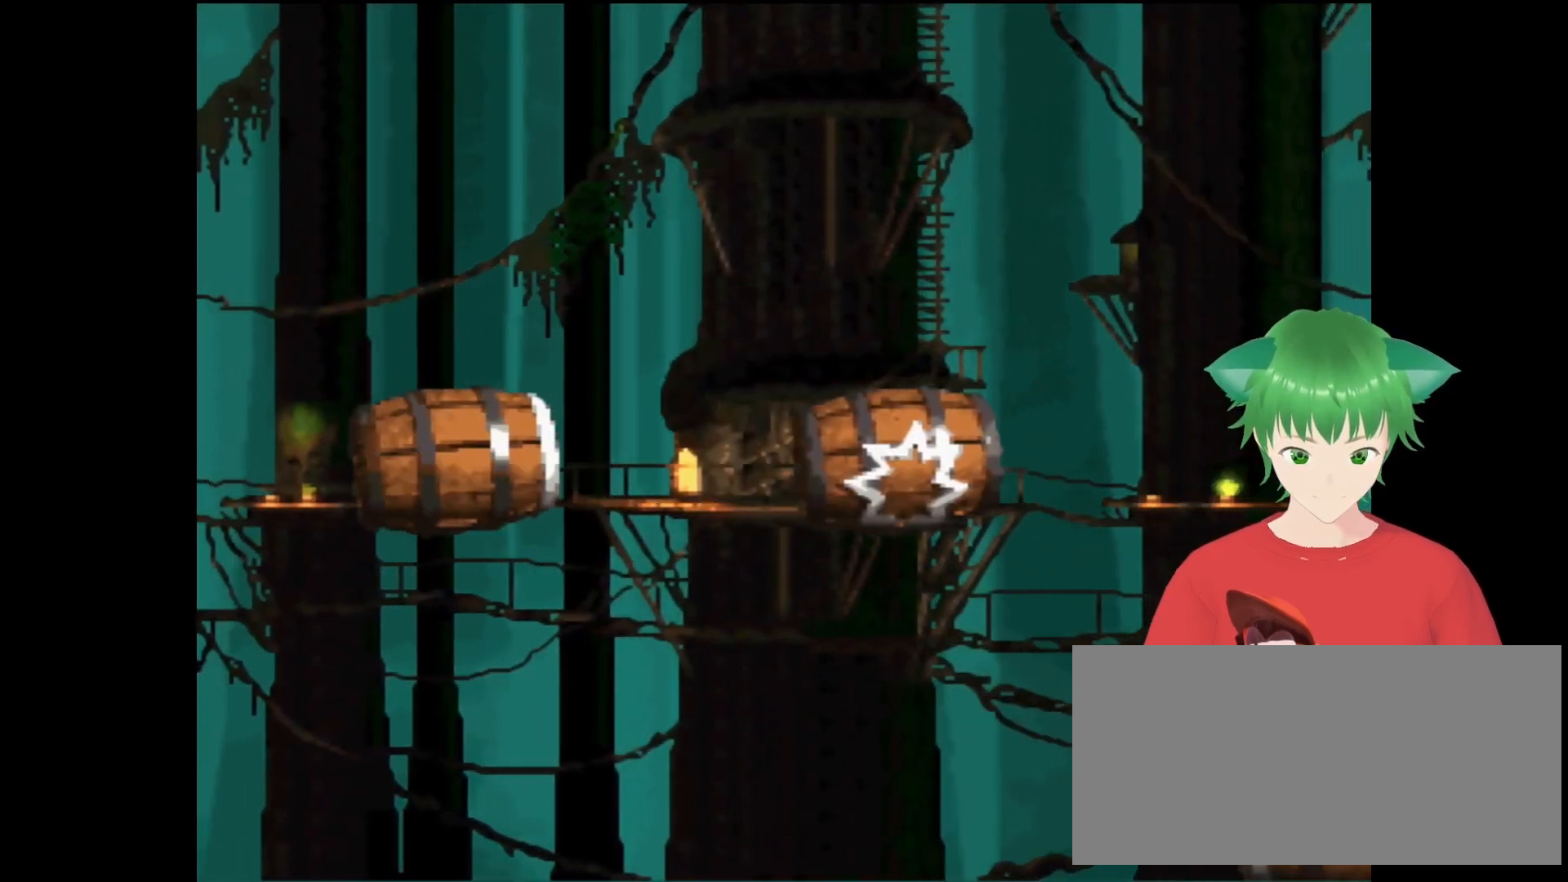
{"buttons": [], "events": [[300, "B", "down"], [500, "B", "up"]]}
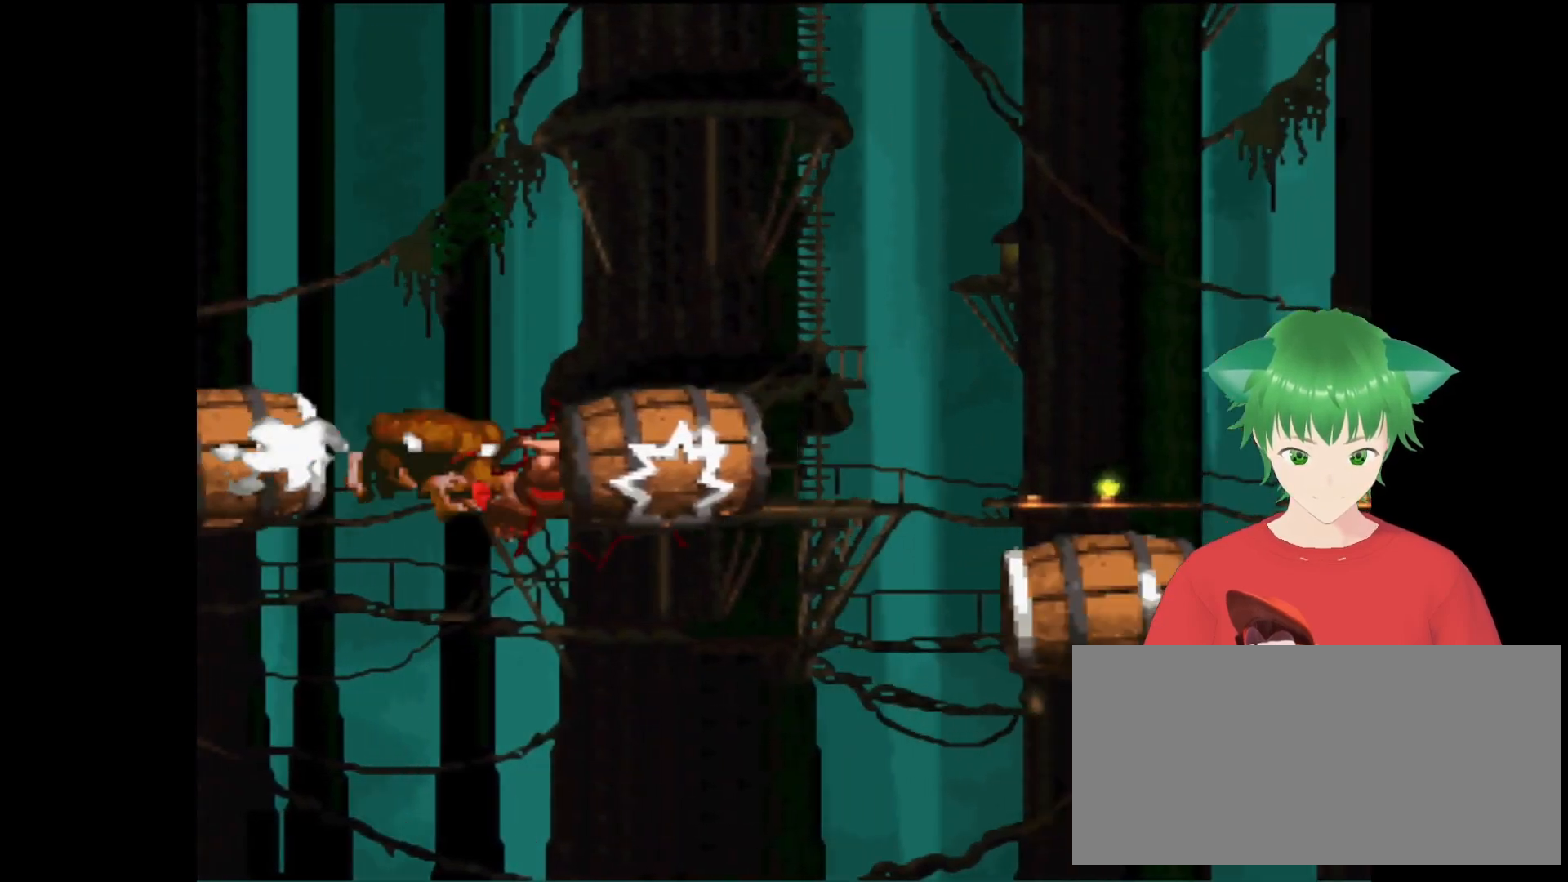
{"buttons": [], "events": []}
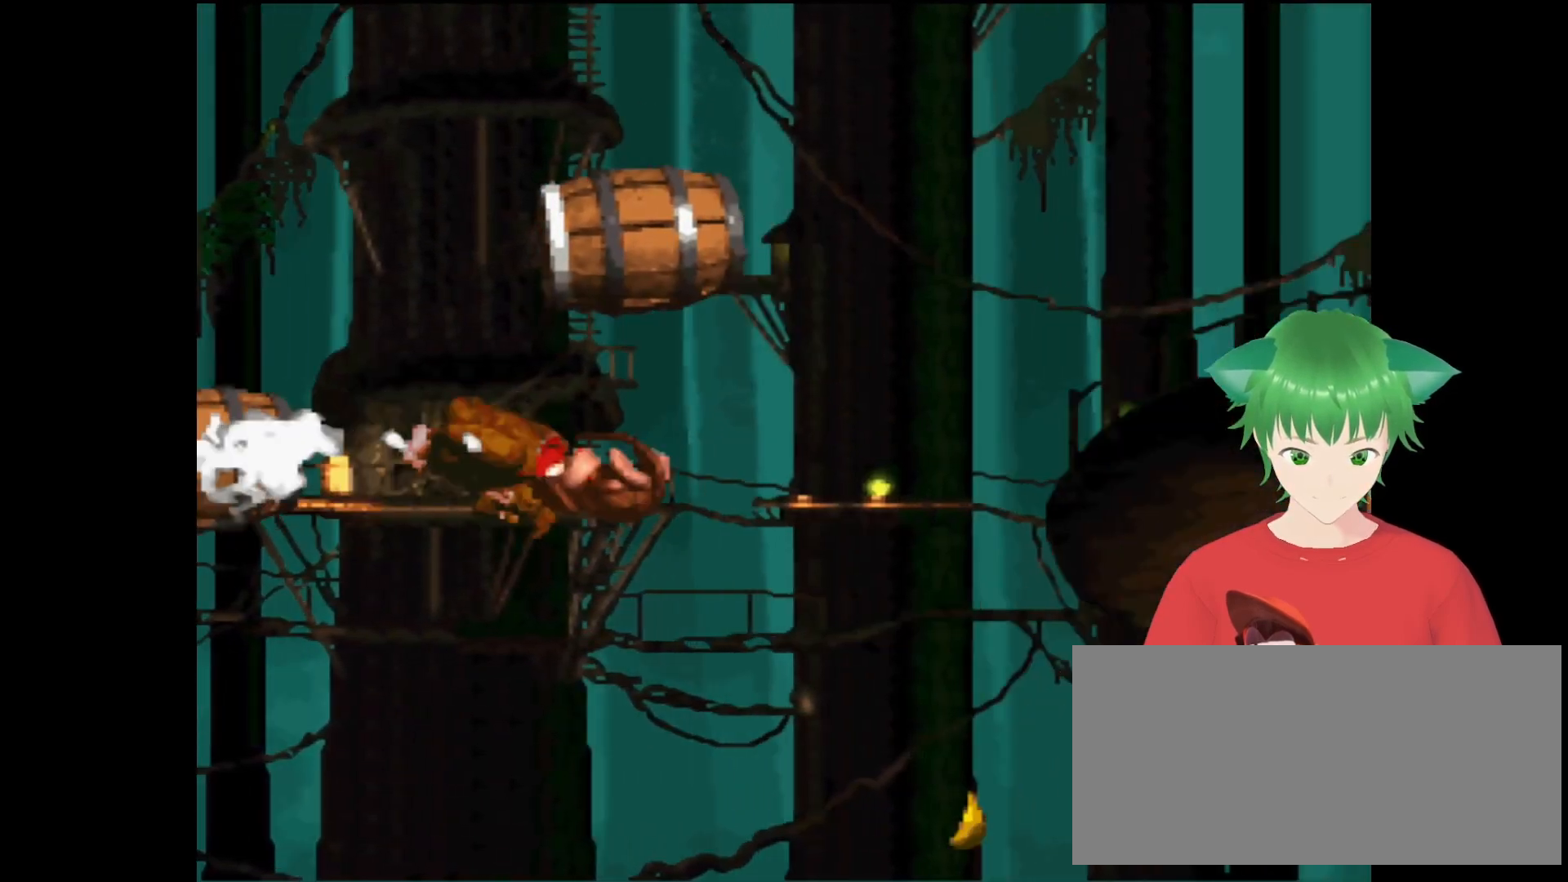
{"buttons": [], "events": []}
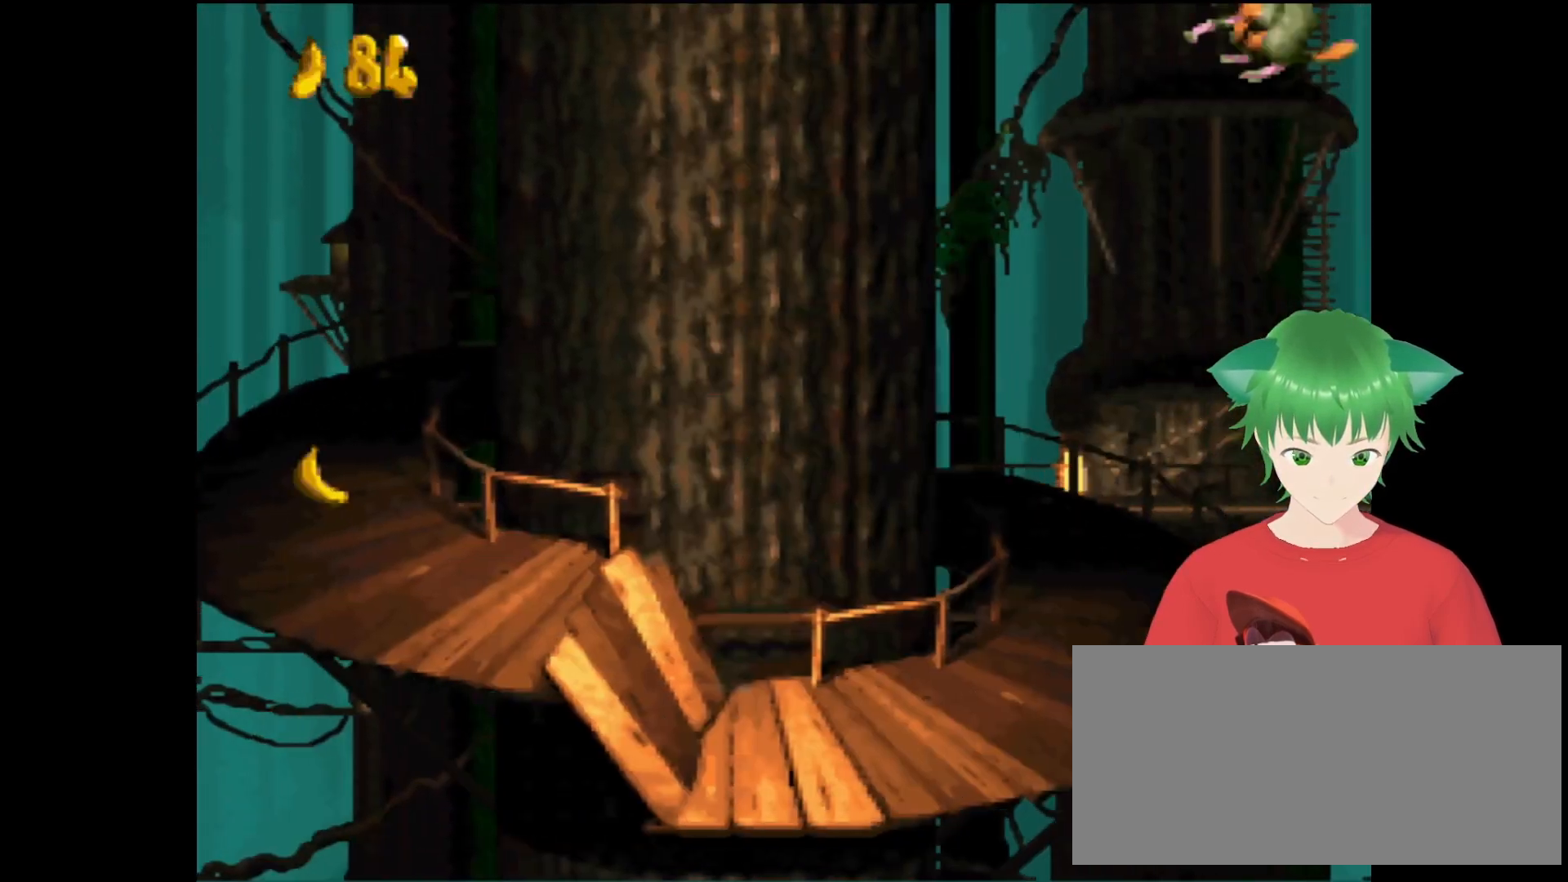
{"buttons": [], "events": []}
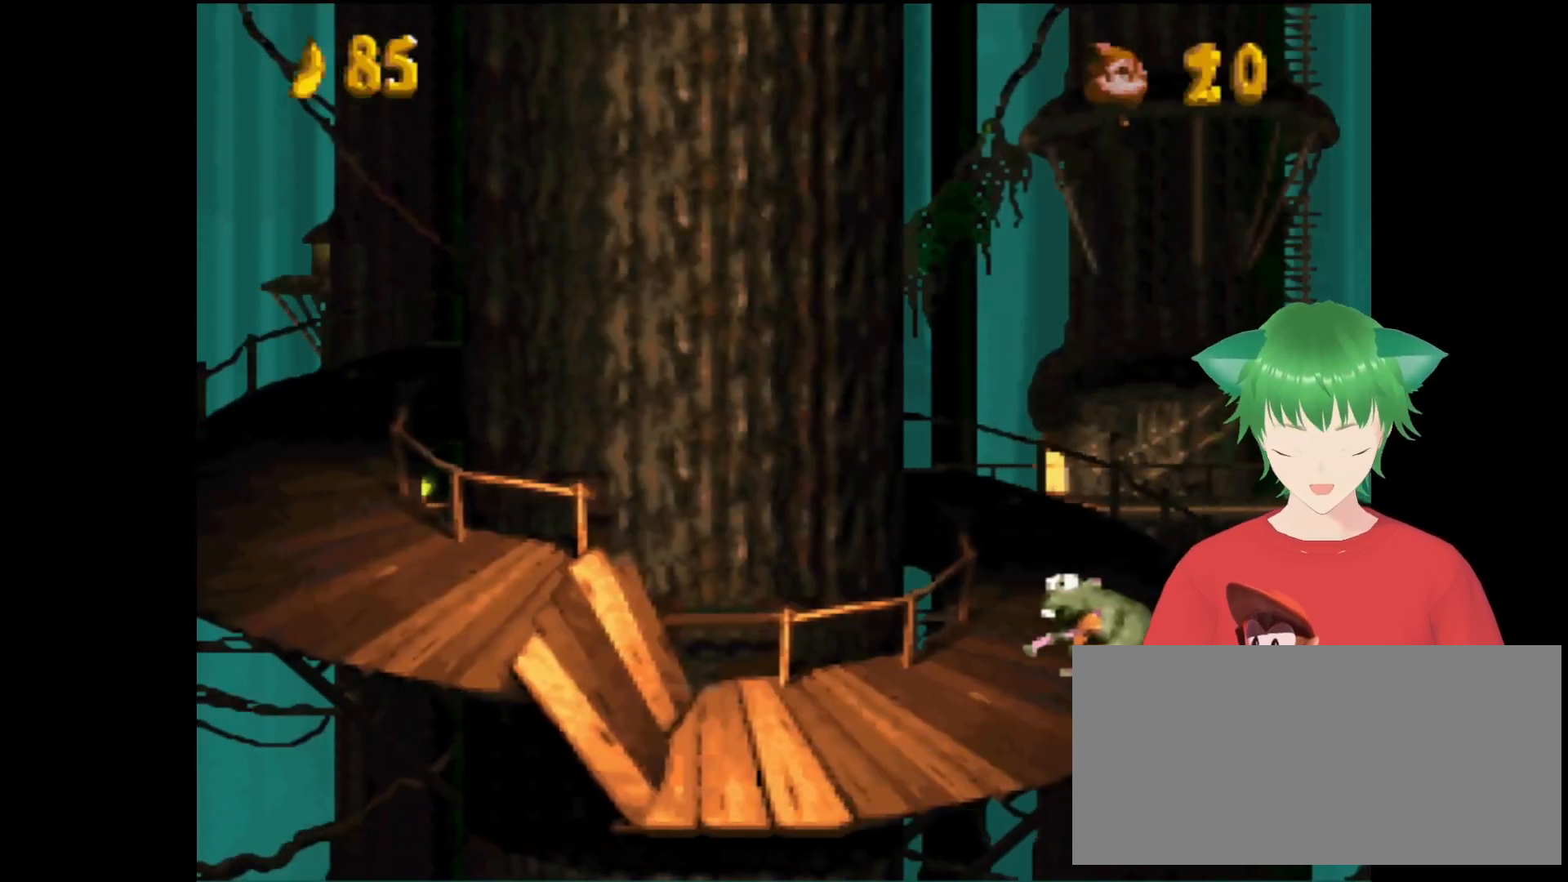
{"buttons": [], "events": []}
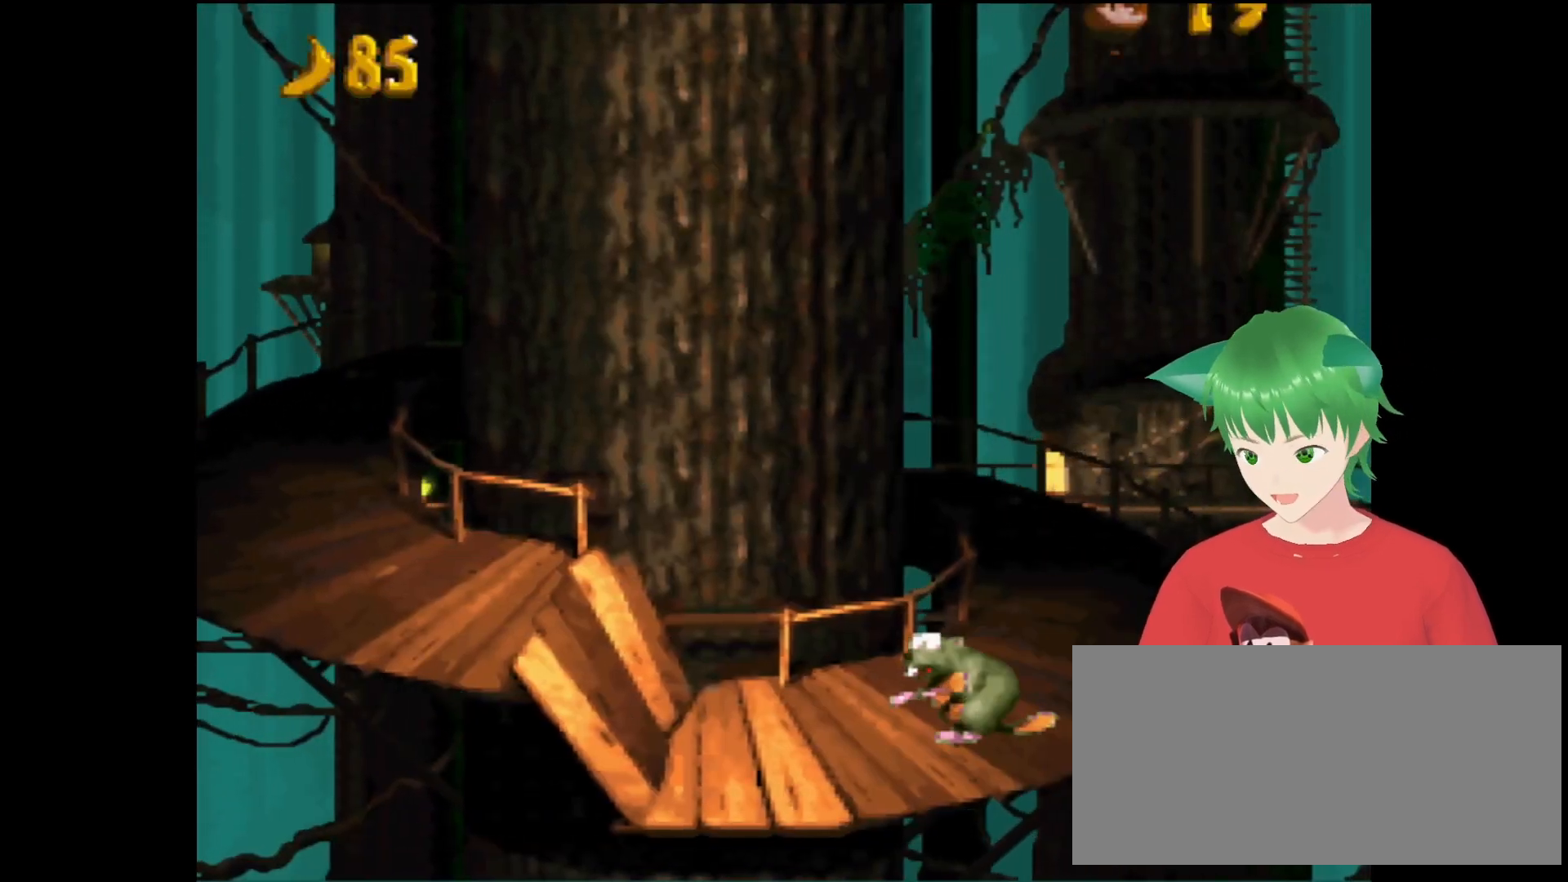
{"buttons": [], "events": [[300, "B", "down"], [500, "B", "up"]]}
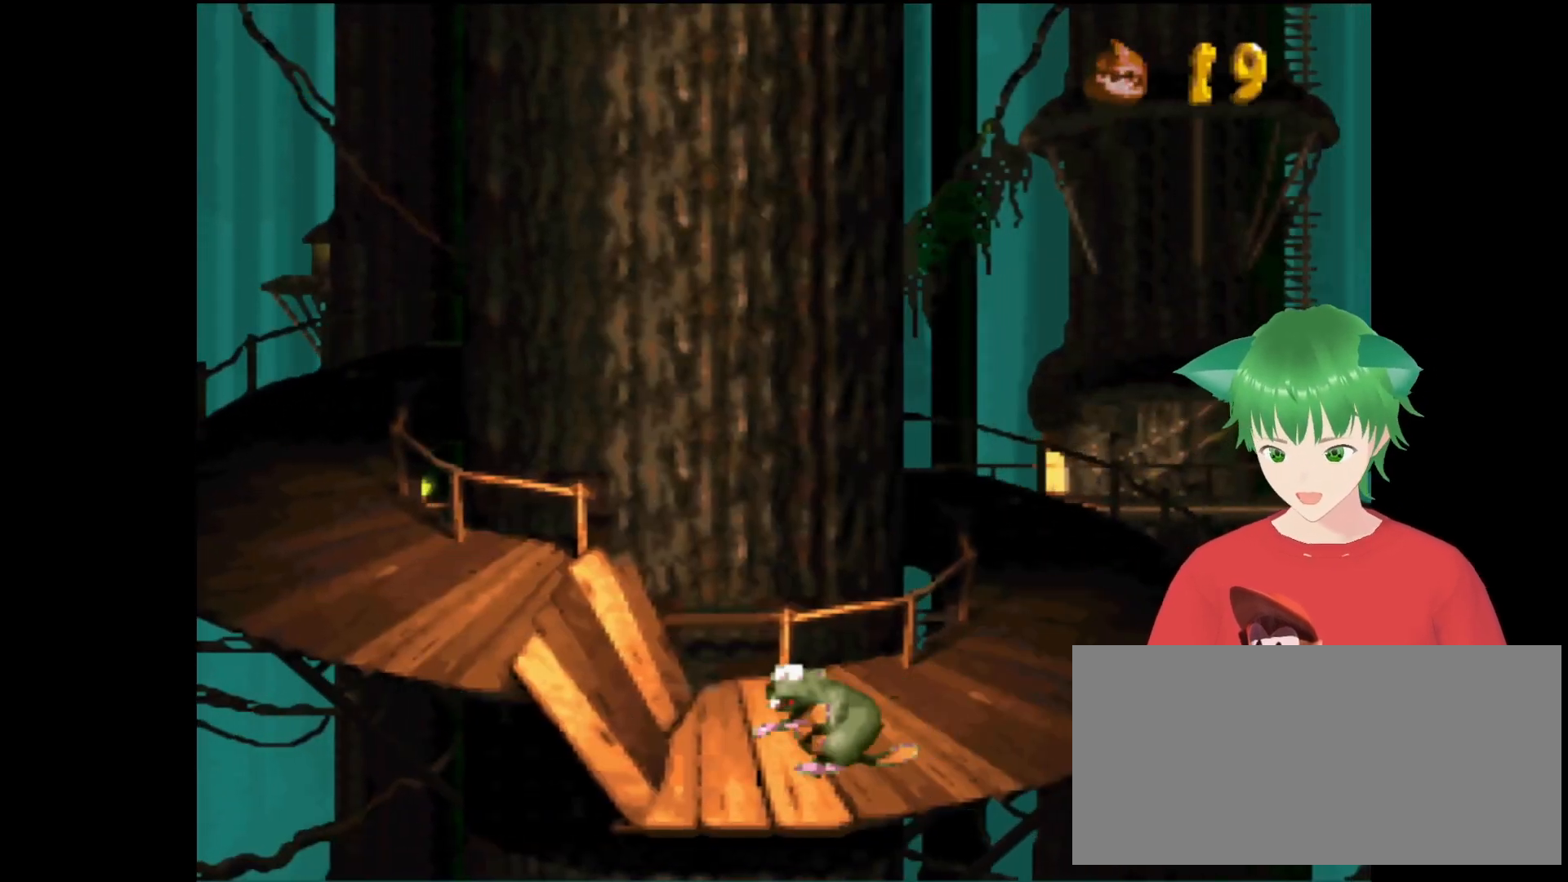
{"buttons": [], "events": [[233, "B", "down"], [400, "B", "up"]]}
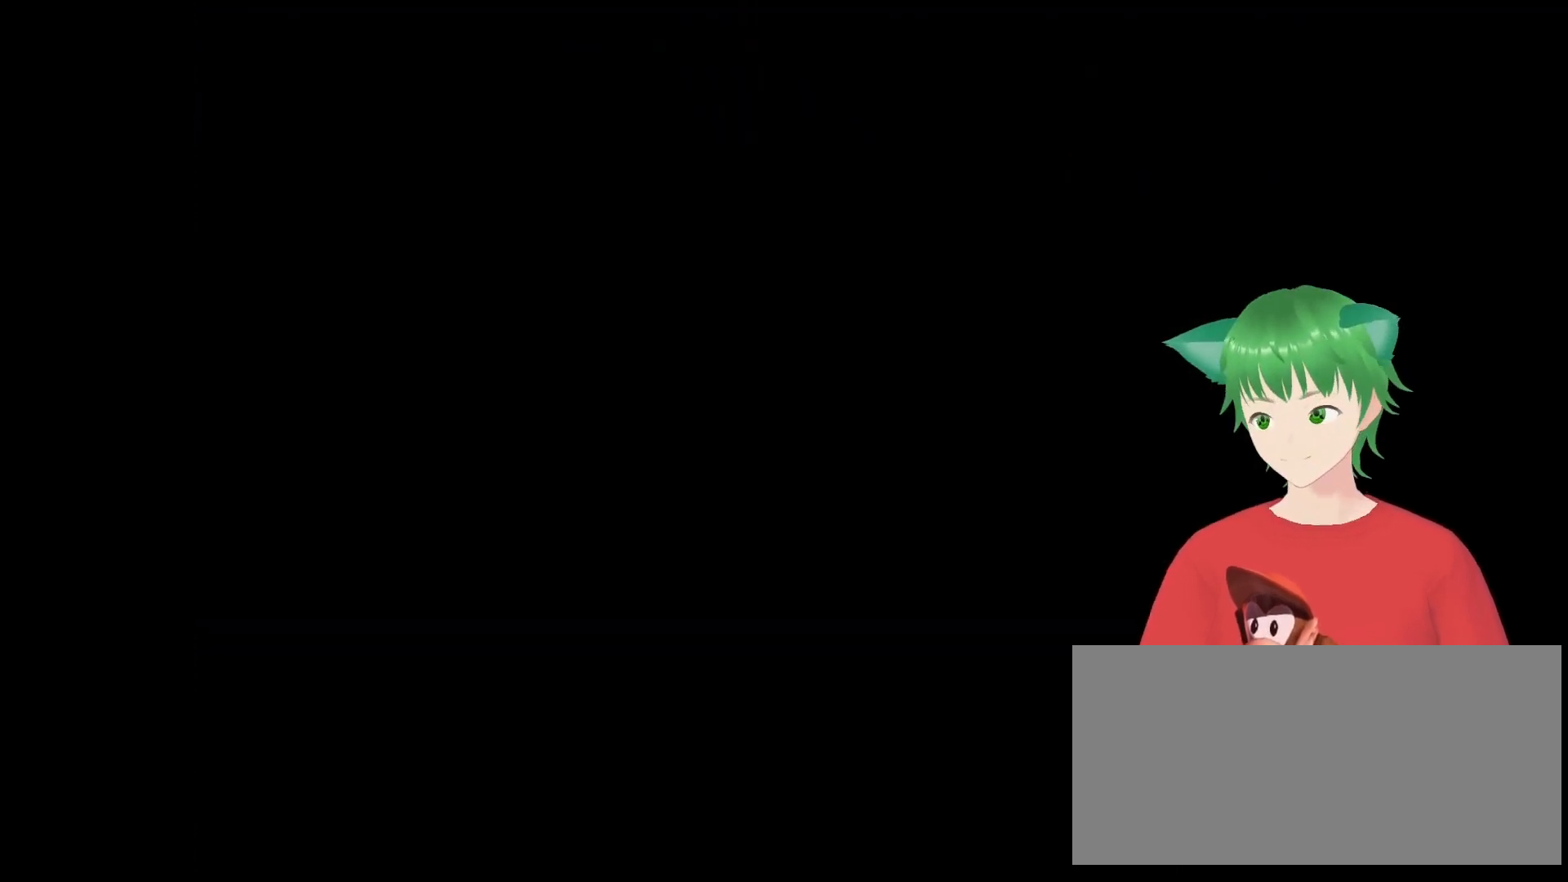
{"buttons": [], "events": []}
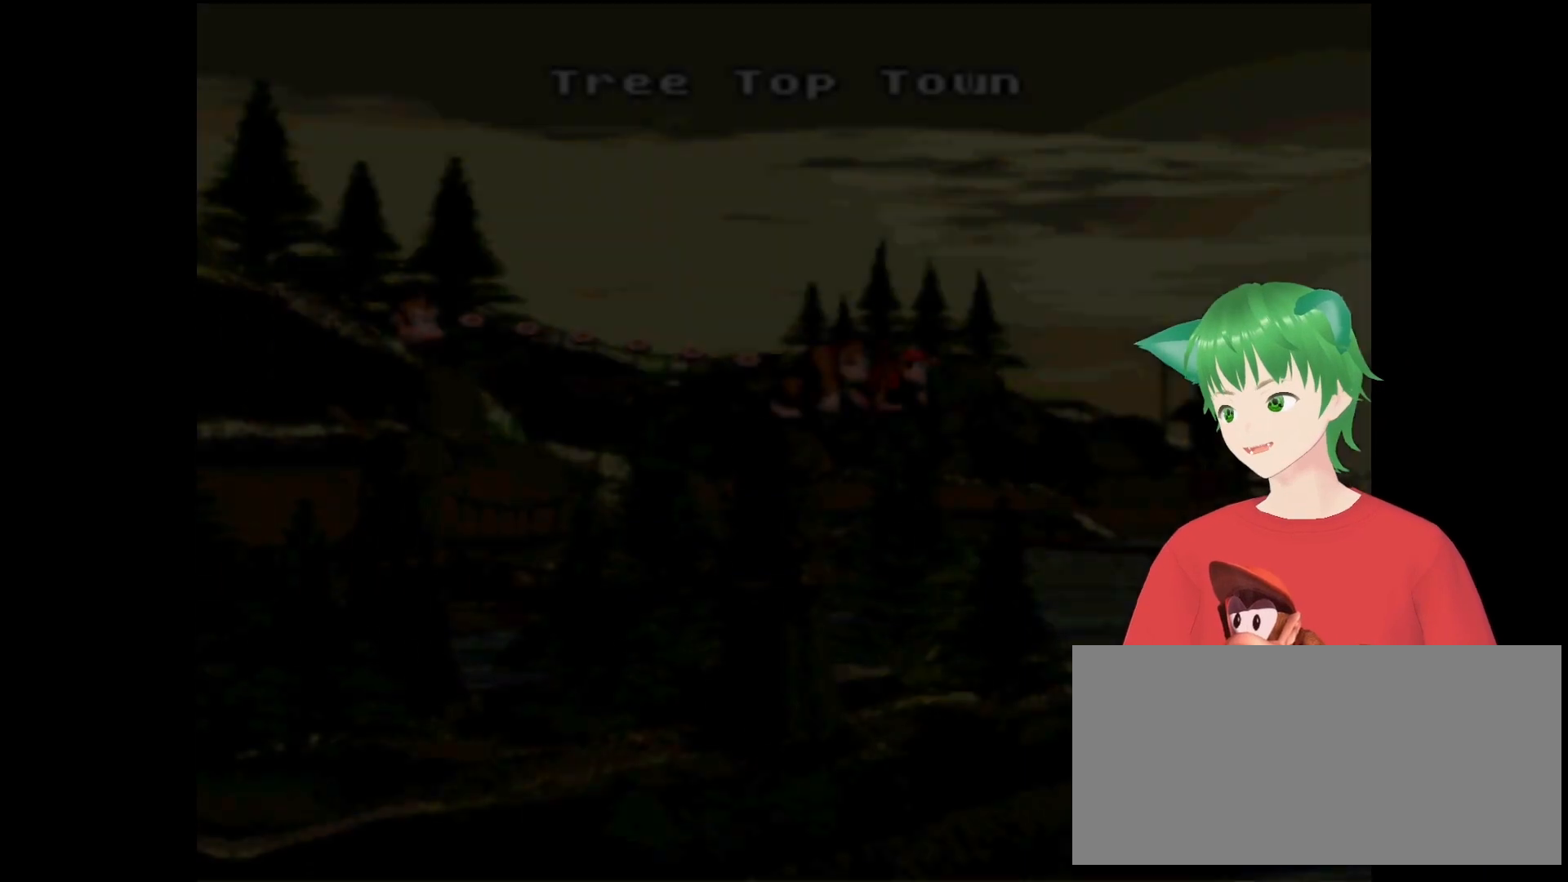
{"buttons": [], "events": []}
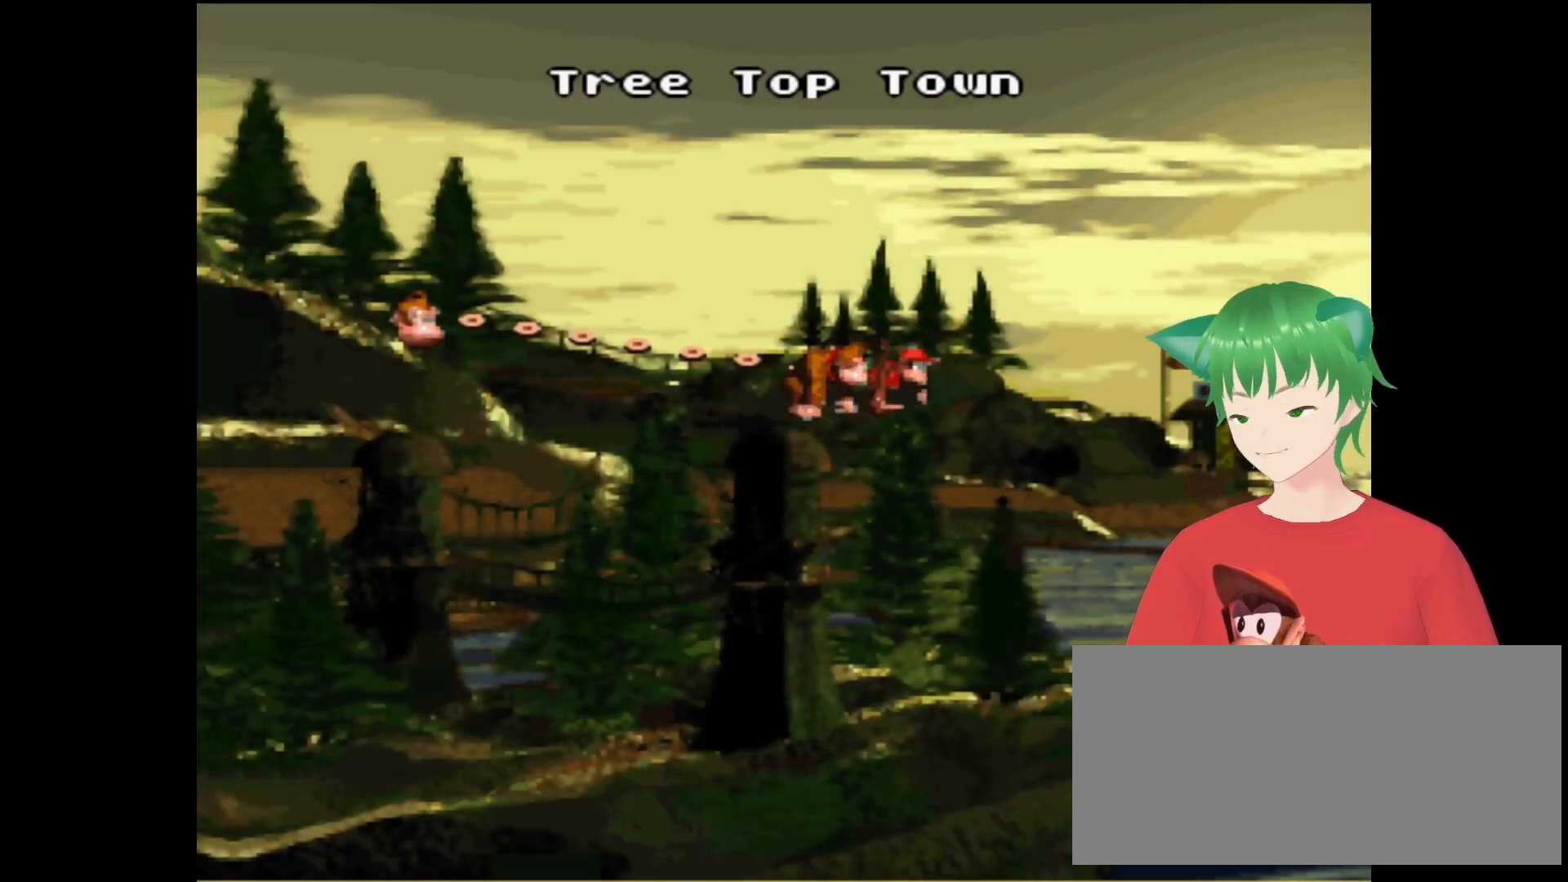
{"buttons": [], "events": [[67, "B", "down"], [300, "B", "up"]]}
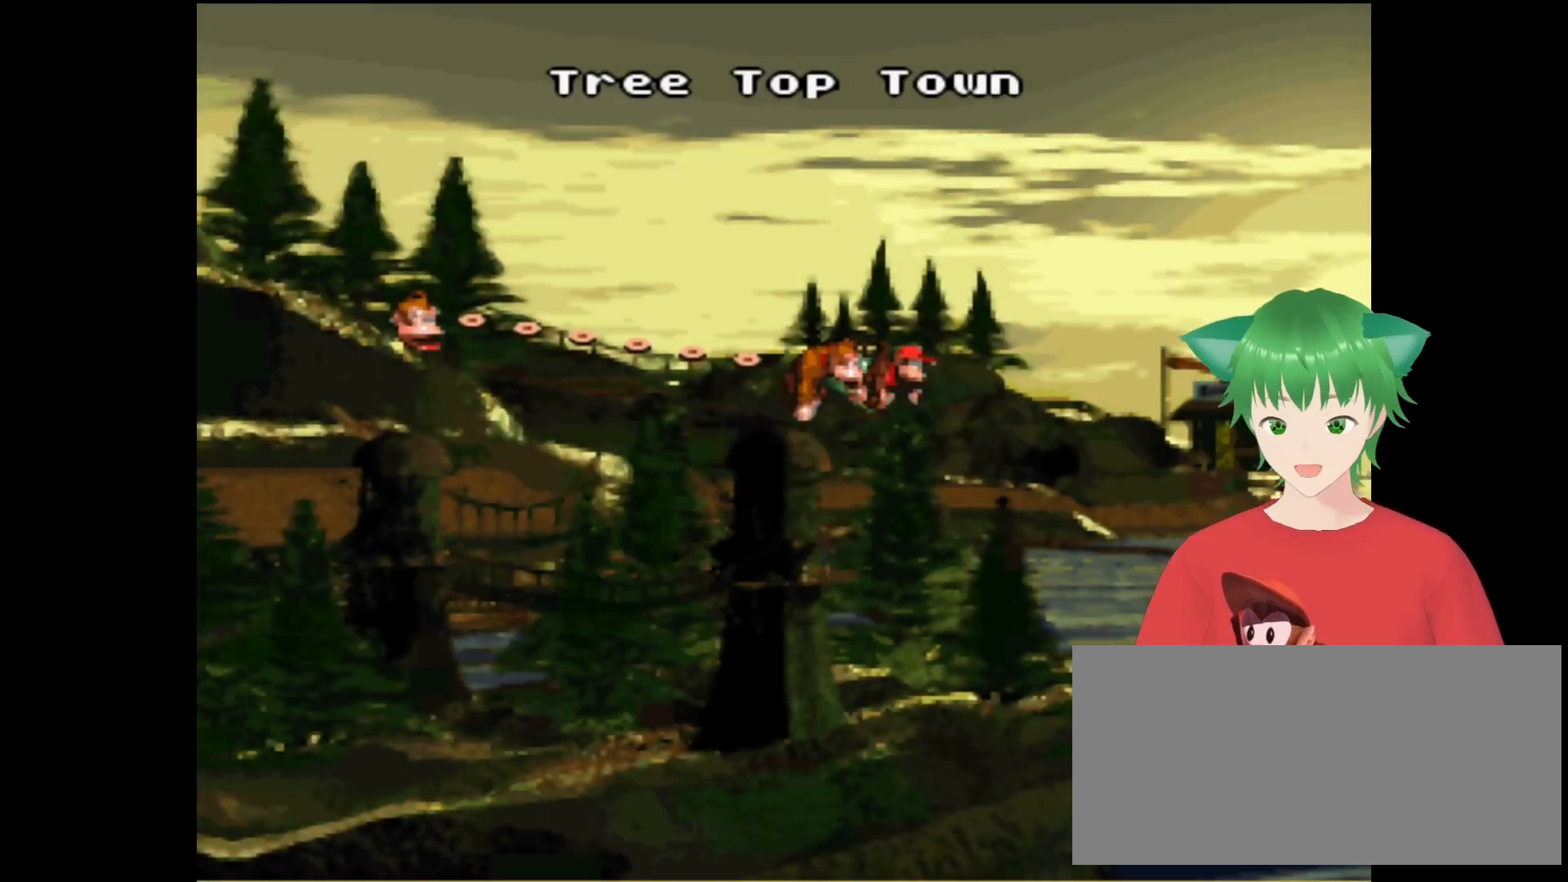
{"buttons": ["B"], "events": [[400, "B", "down"]]}
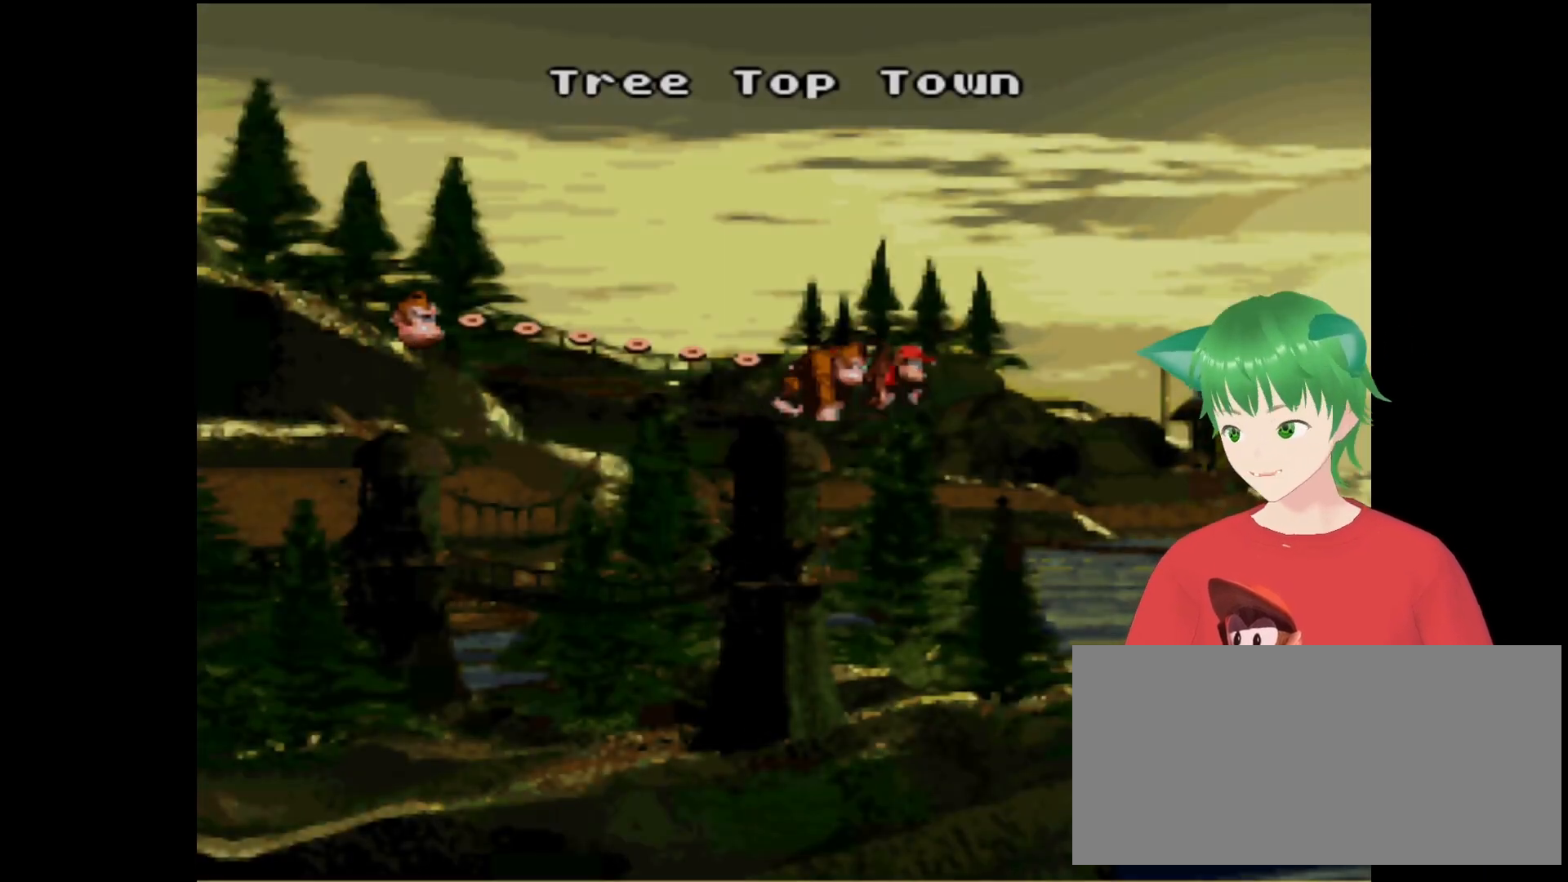
{"buttons": [], "events": [[100, "B", "up"]]}
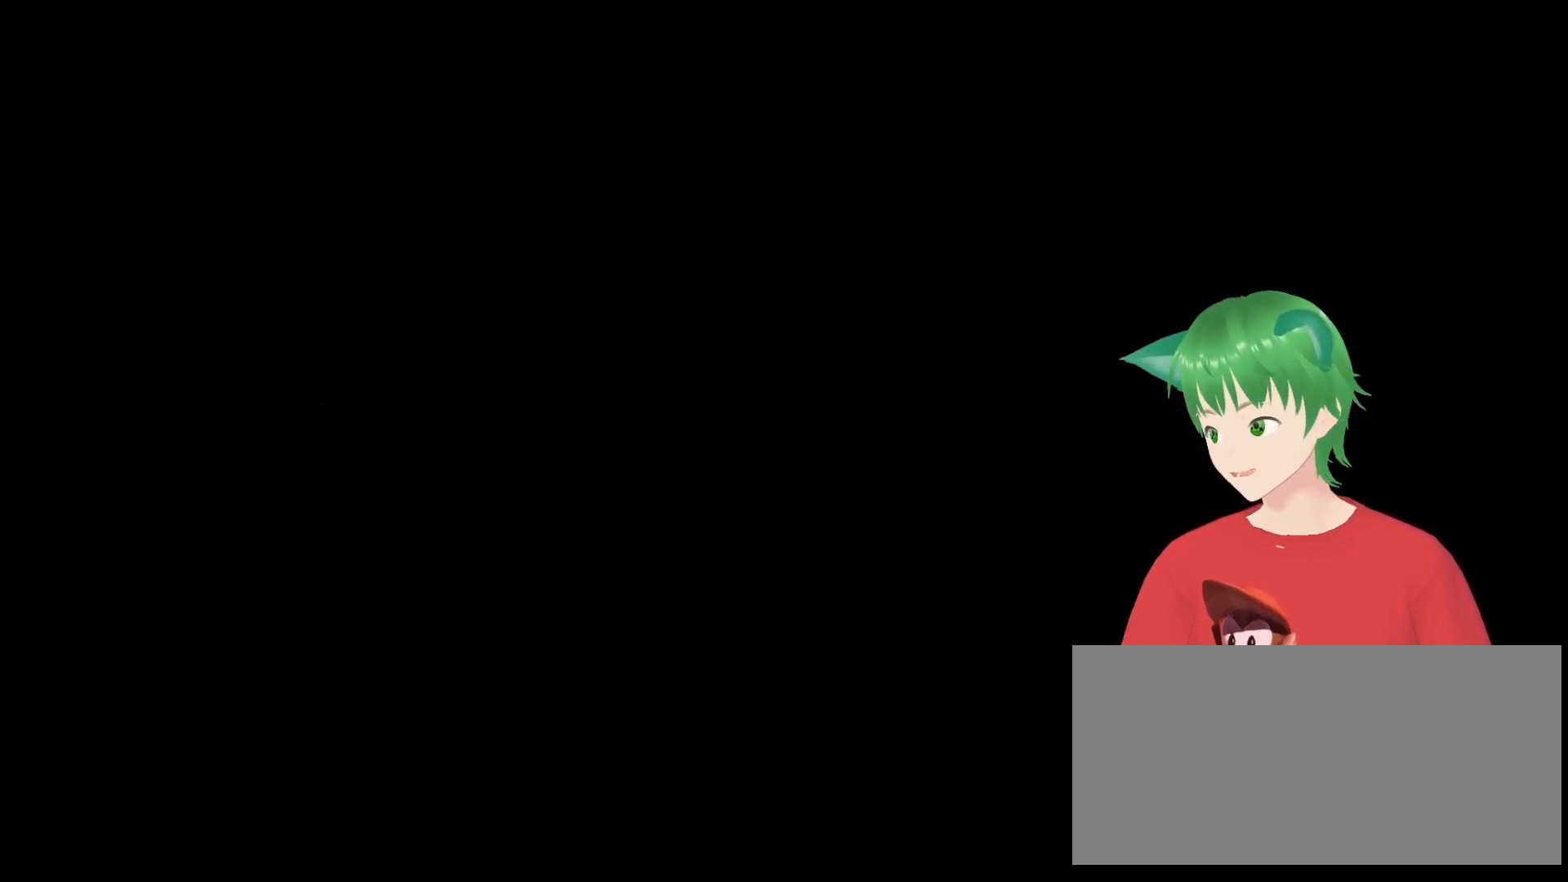
{"buttons": [], "events": []}
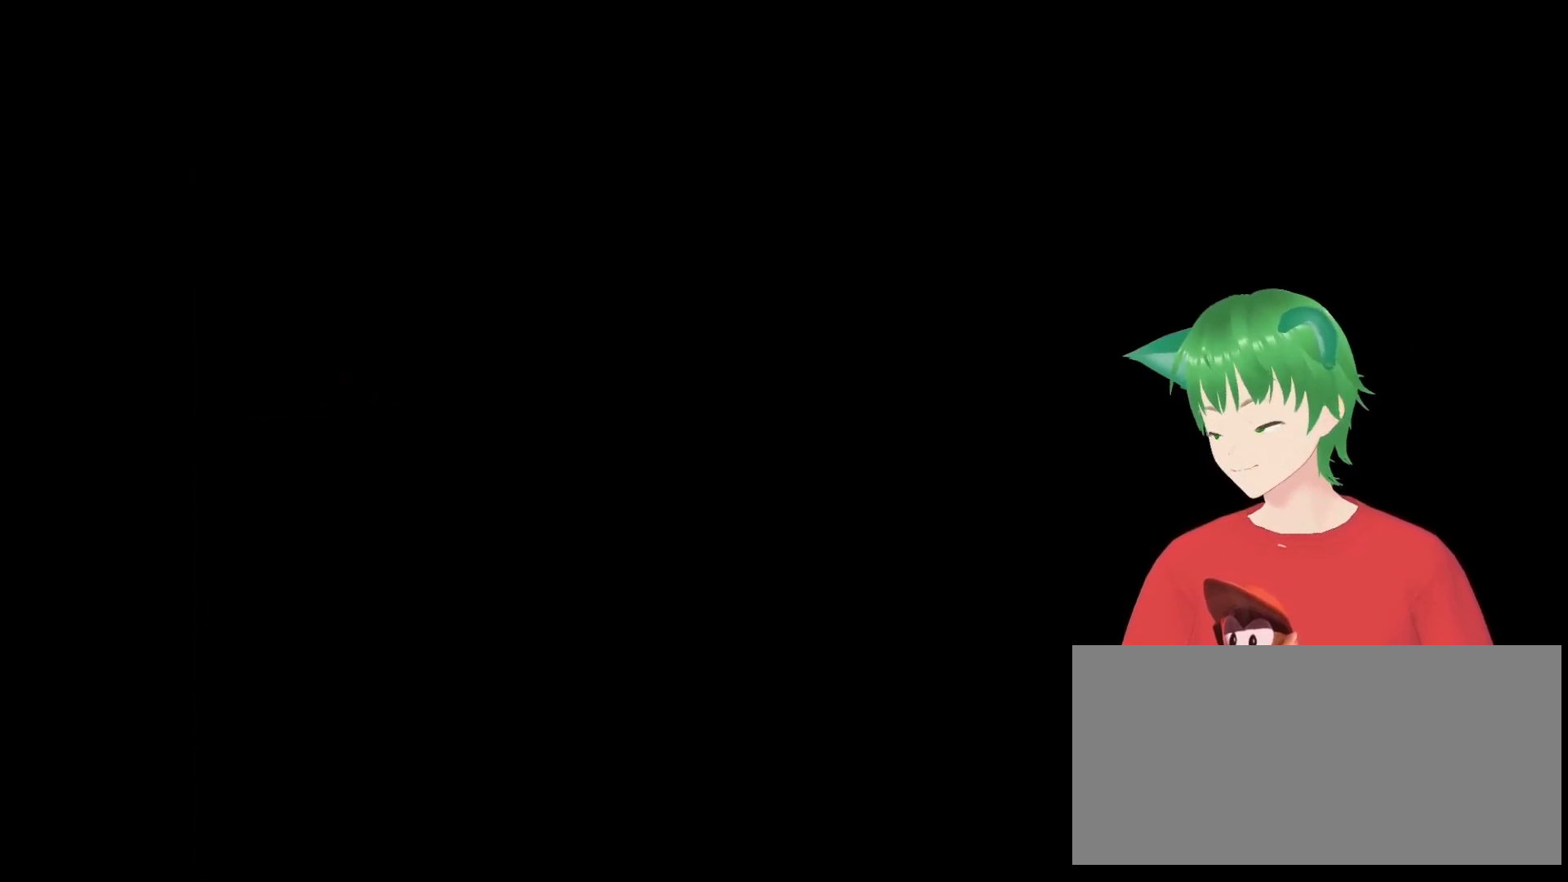
{"buttons": [], "events": []}
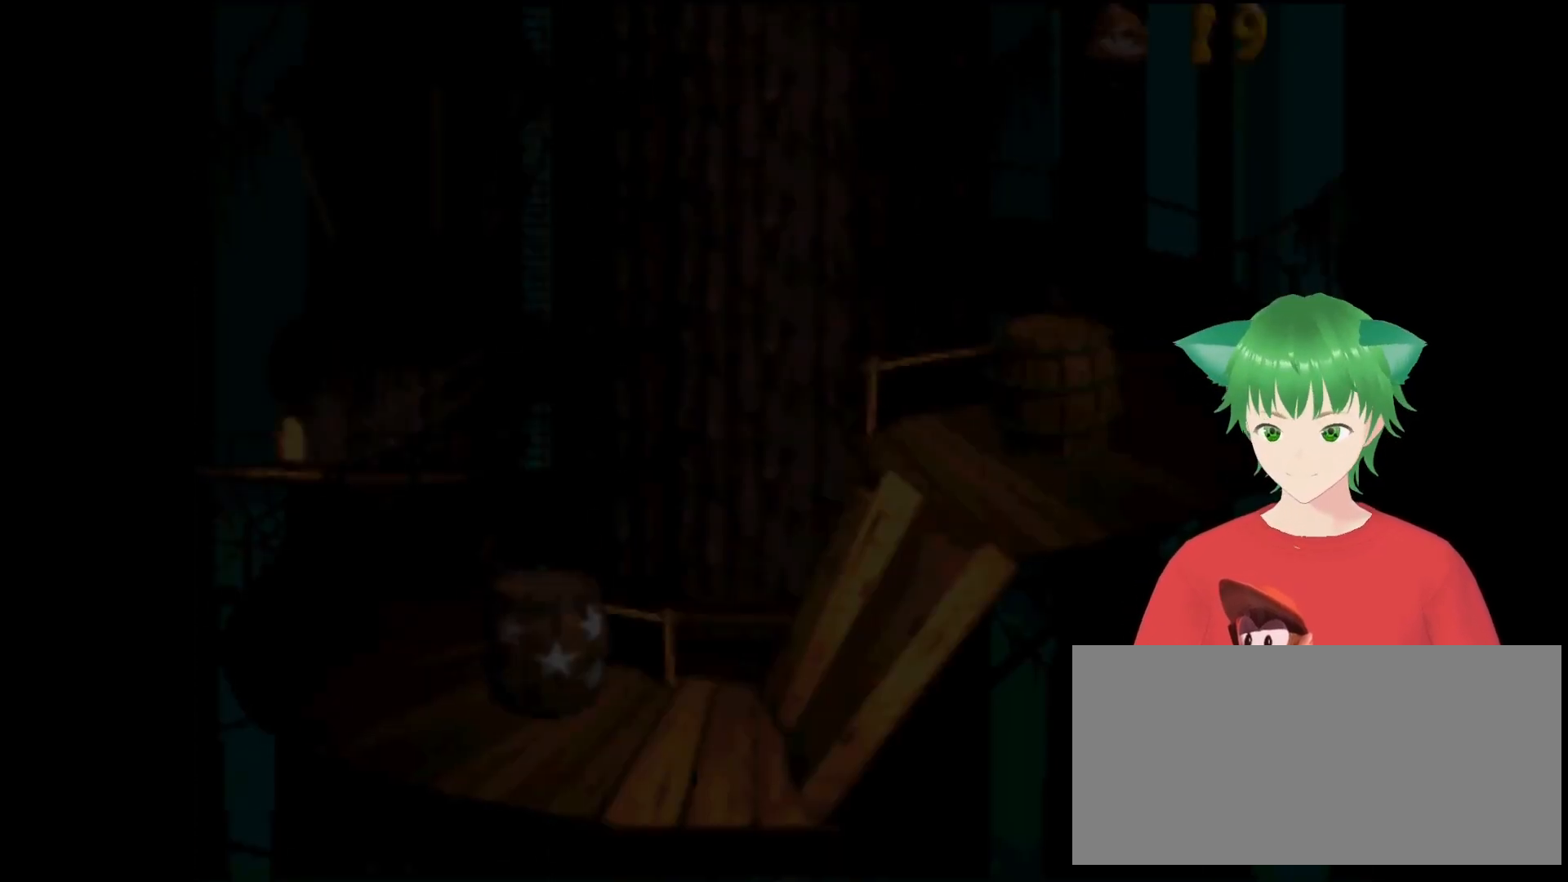
{"buttons": [], "events": []}
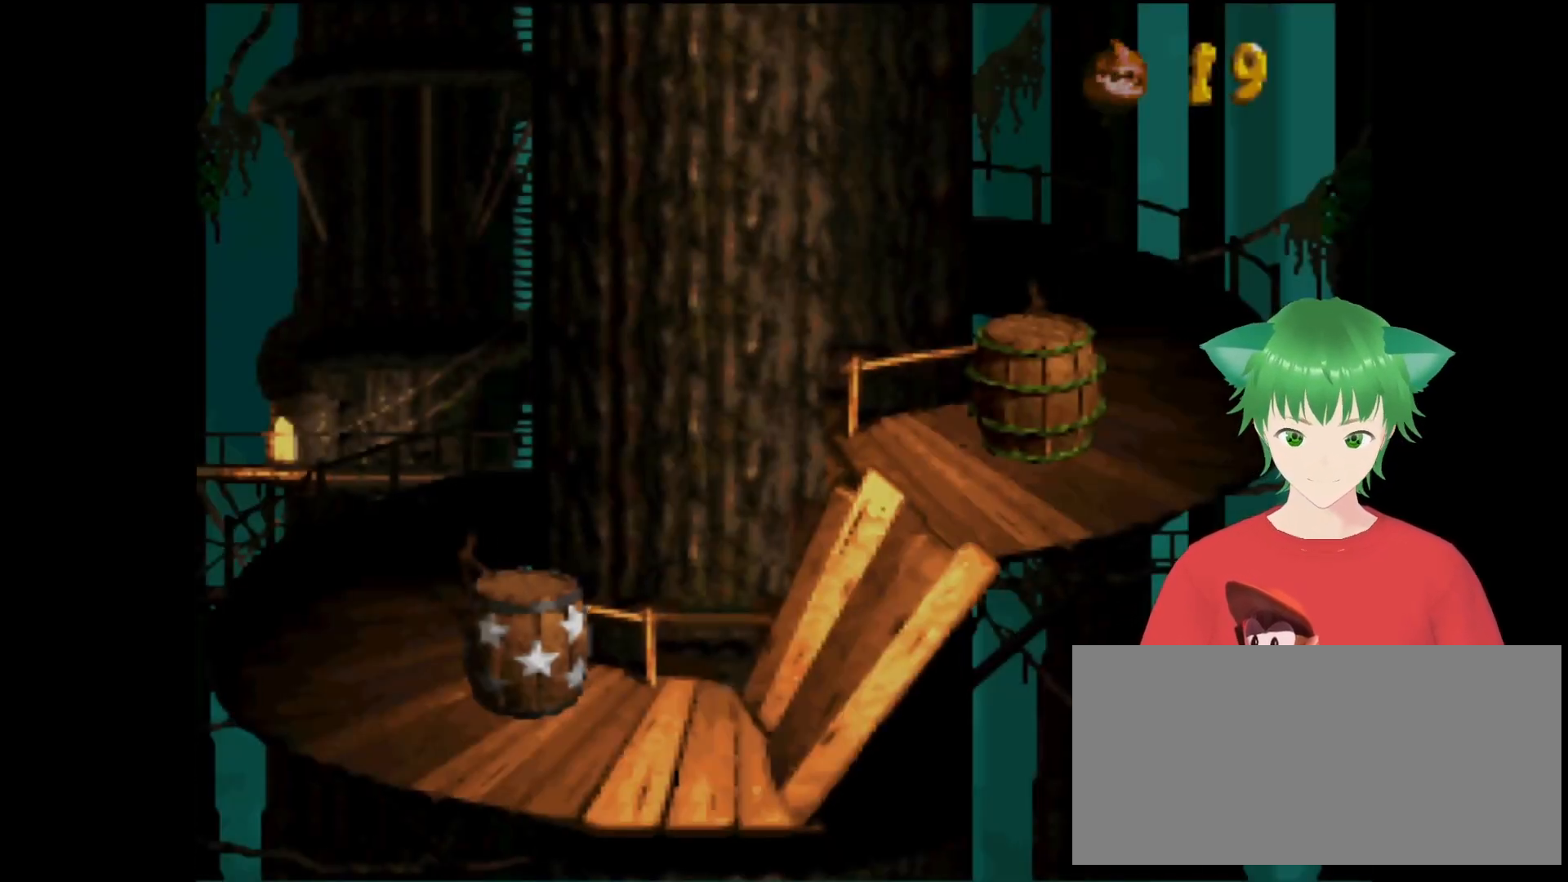
{"buttons": ["B", "Y", "DPAD_RIGHT"], "events": [[100, "Y", "down"], [200, "DPAD_RIGHT", "down"], [433, "B", "down"]]}
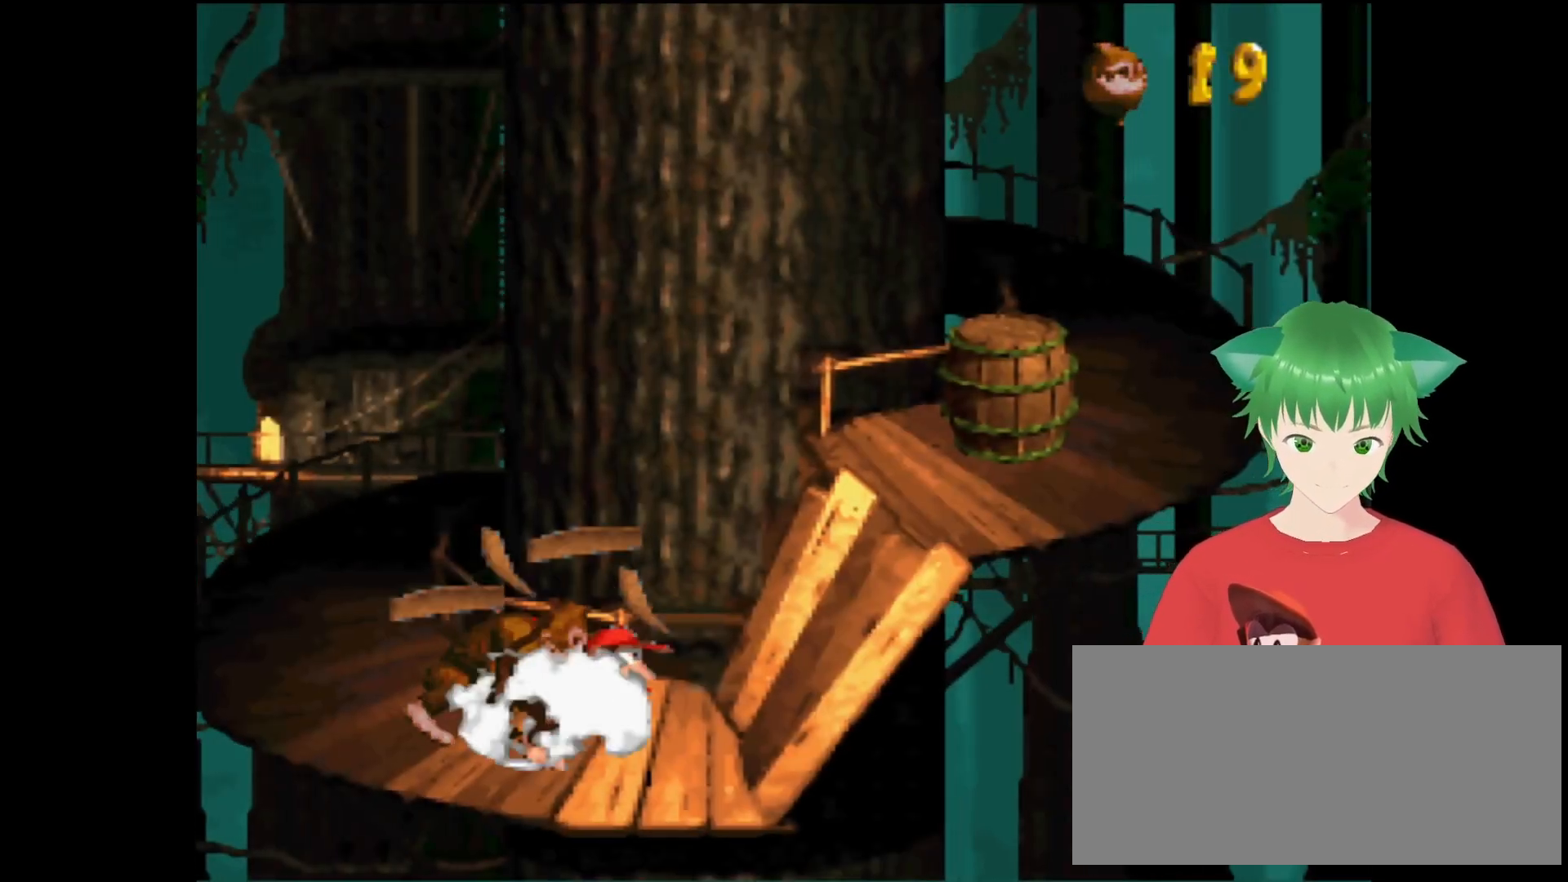
{"buttons": ["Y"], "events": [[67, "DPAD_UP", "down"], [233, "DPAD_UP", "up"], [400, "B", "up"], [400, "DPAD_RIGHT", "up"]]}
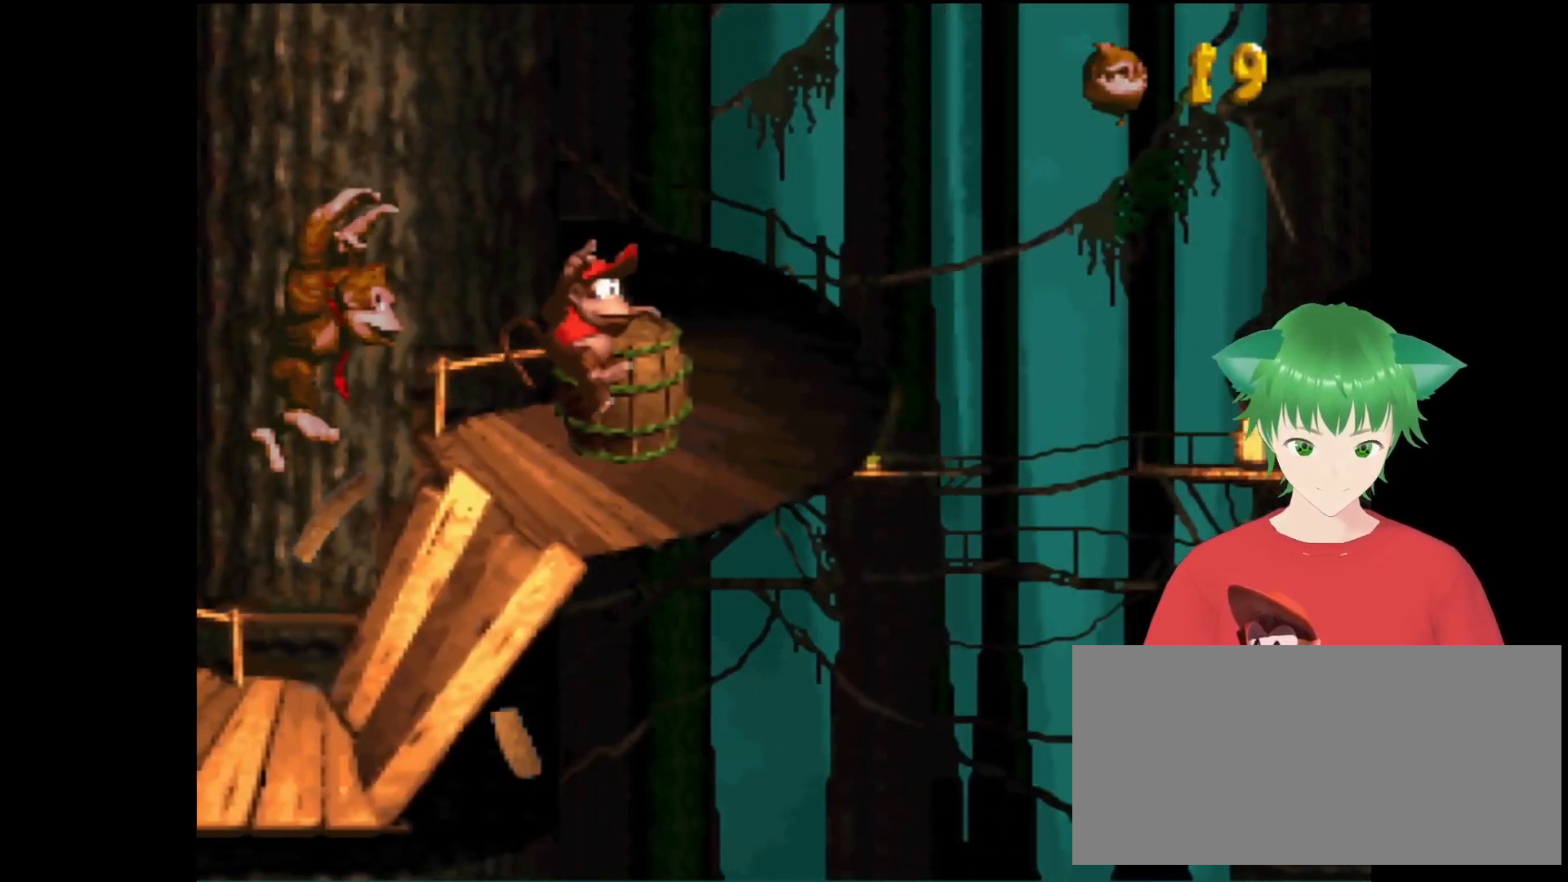
{"buttons": ["B", "Y", "DPAD_UP", "DPAD_RIGHT"], "events": [[300, "DPAD_RIGHT", "down"], [433, "DPAD_UP", "down"], [500, "B", "down"]]}
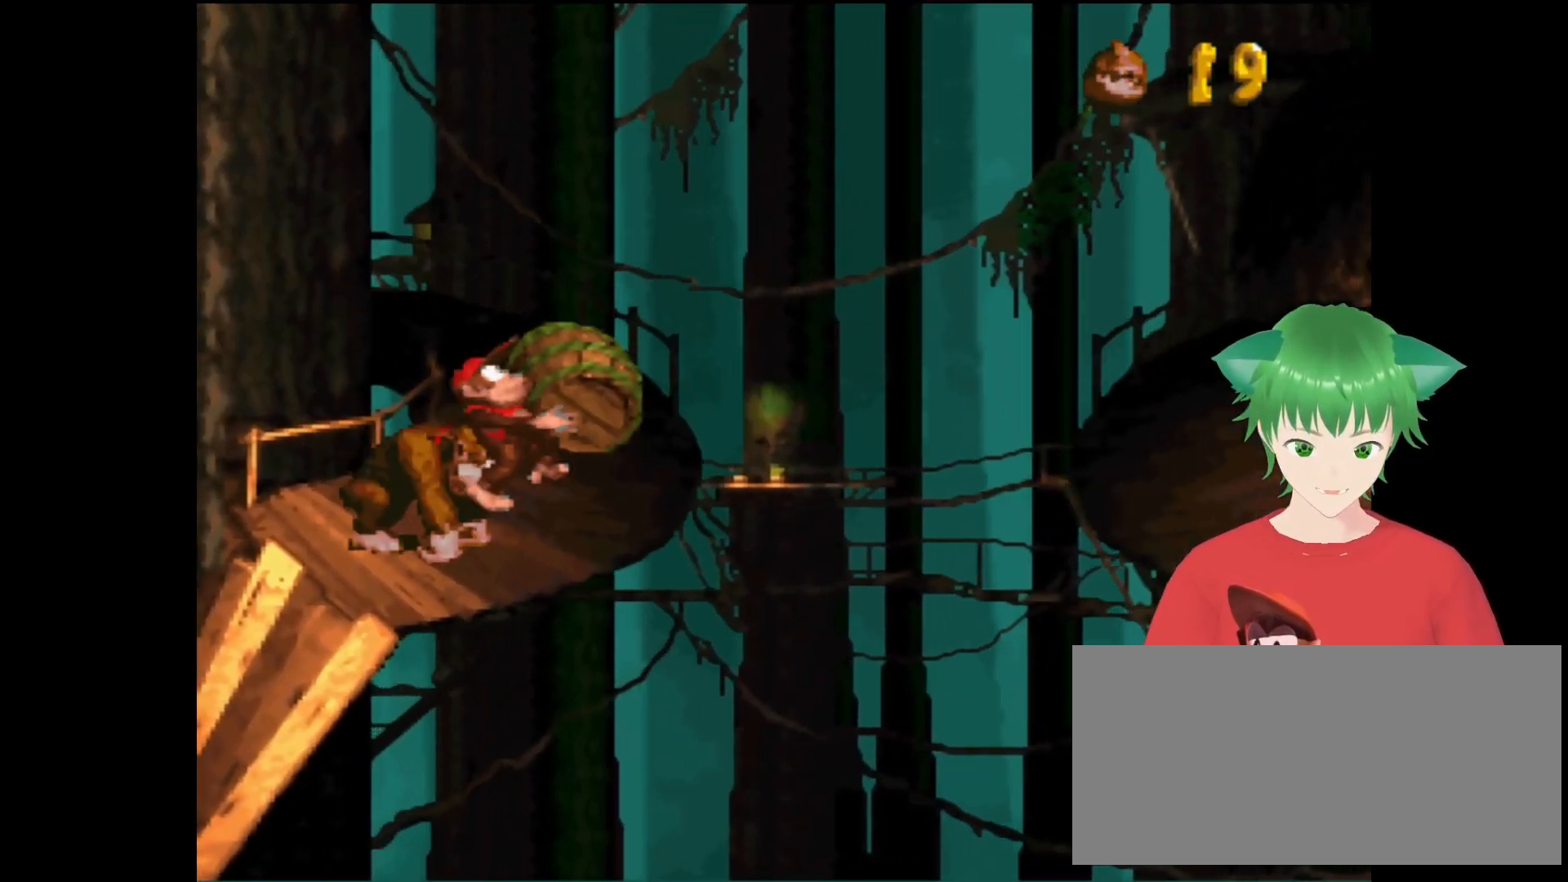
{"buttons": ["Y", "DPAD_UP", "DPAD_RIGHT"], "events": [[433, "B", "up"]]}
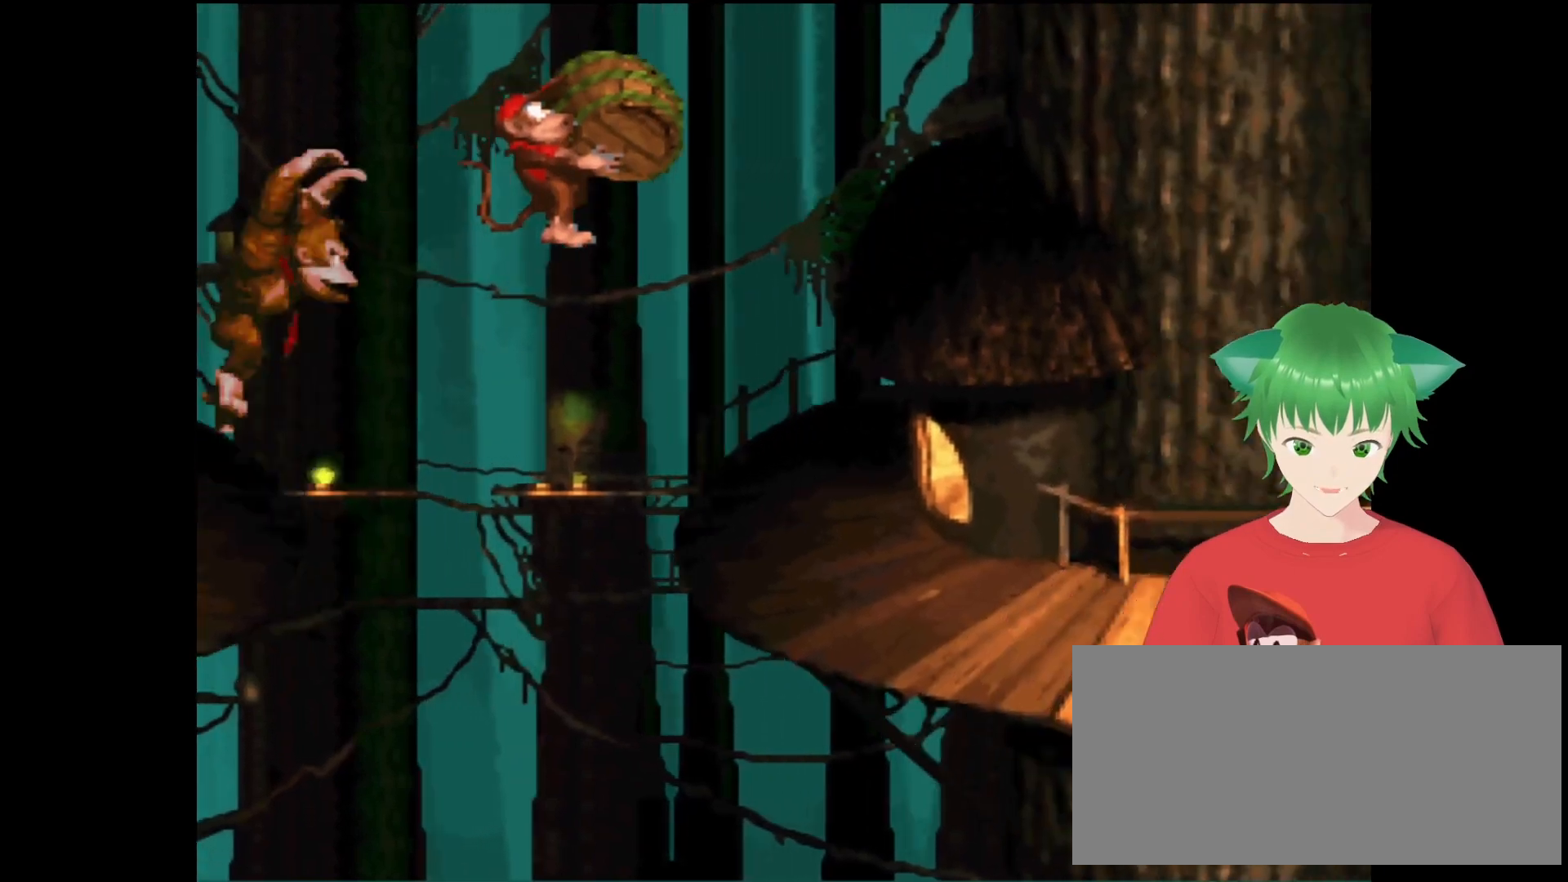
{"buttons": ["Y"], "events": [[200, "DPAD_UP", "up"], [233, "DPAD_RIGHT", "up"]]}
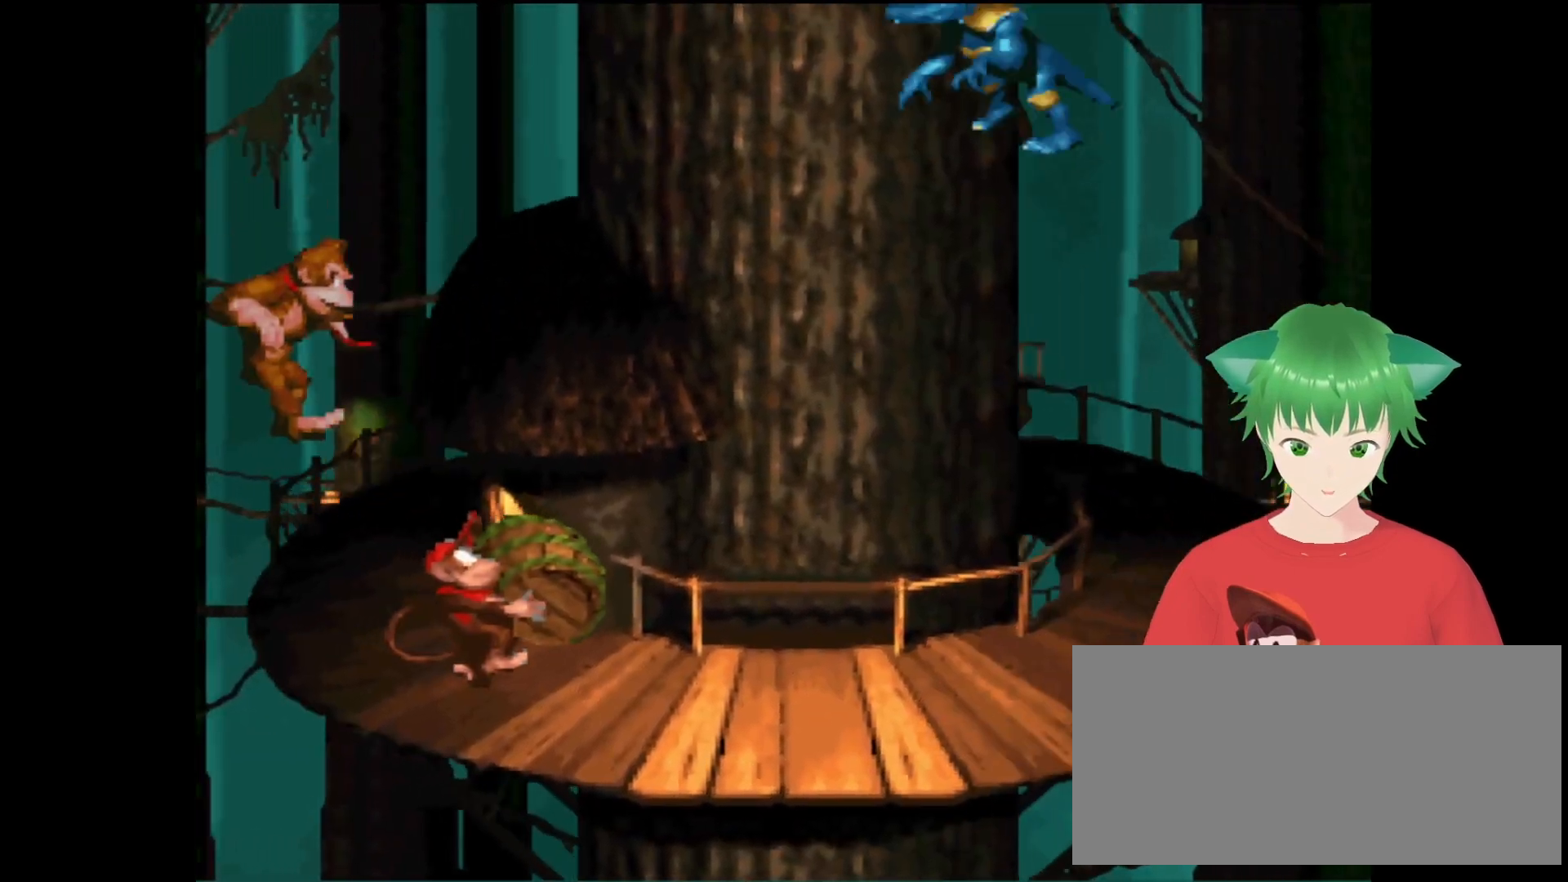
{"buttons": ["B", "Y"], "events": [[33, "DPAD_RIGHT", "down"], [67, "DPAD_UP", "down"], [167, "B", "down"], [167, "DPAD_UP", "up"], [267, "DPAD_UP", "down"], [333, "DPAD_UP", "up"], [400, "DPAD_RIGHT", "up"]]}
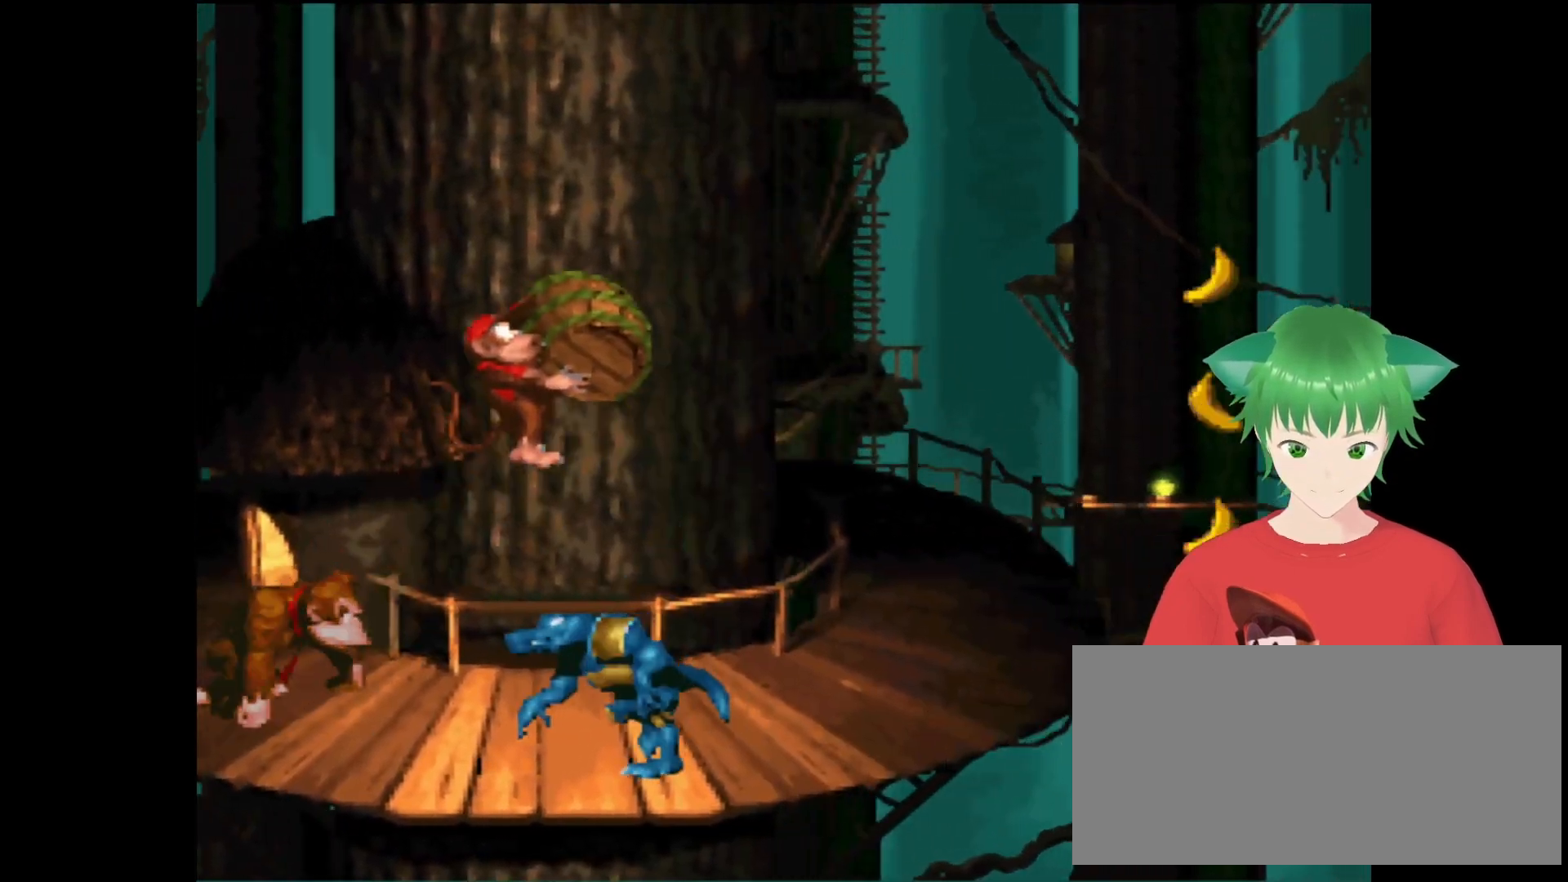
{"buttons": ["Y", "DPAD_RIGHT"], "events": [[67, "DPAD_RIGHT", "down"], [167, "B", "up"], [233, "DPAD_RIGHT", "up"], [433, "DPAD_RIGHT", "down"]]}
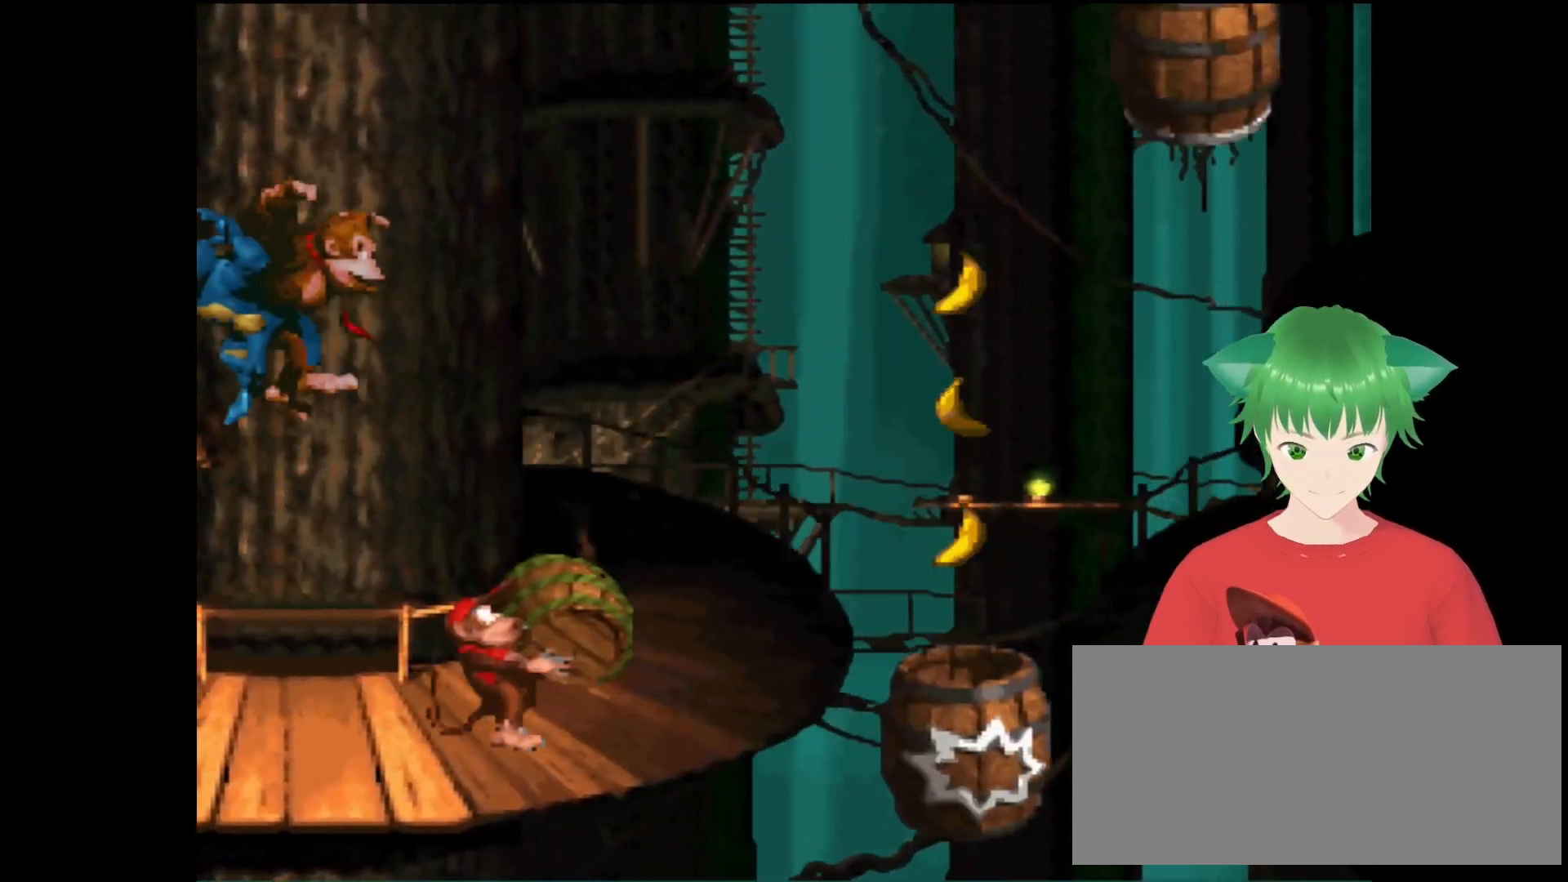
{"buttons": ["B", "Y", "DPAD_UP", "DPAD_RIGHT"], "events": [[100, "B", "down"], [100, "DPAD_UP", "down"]]}
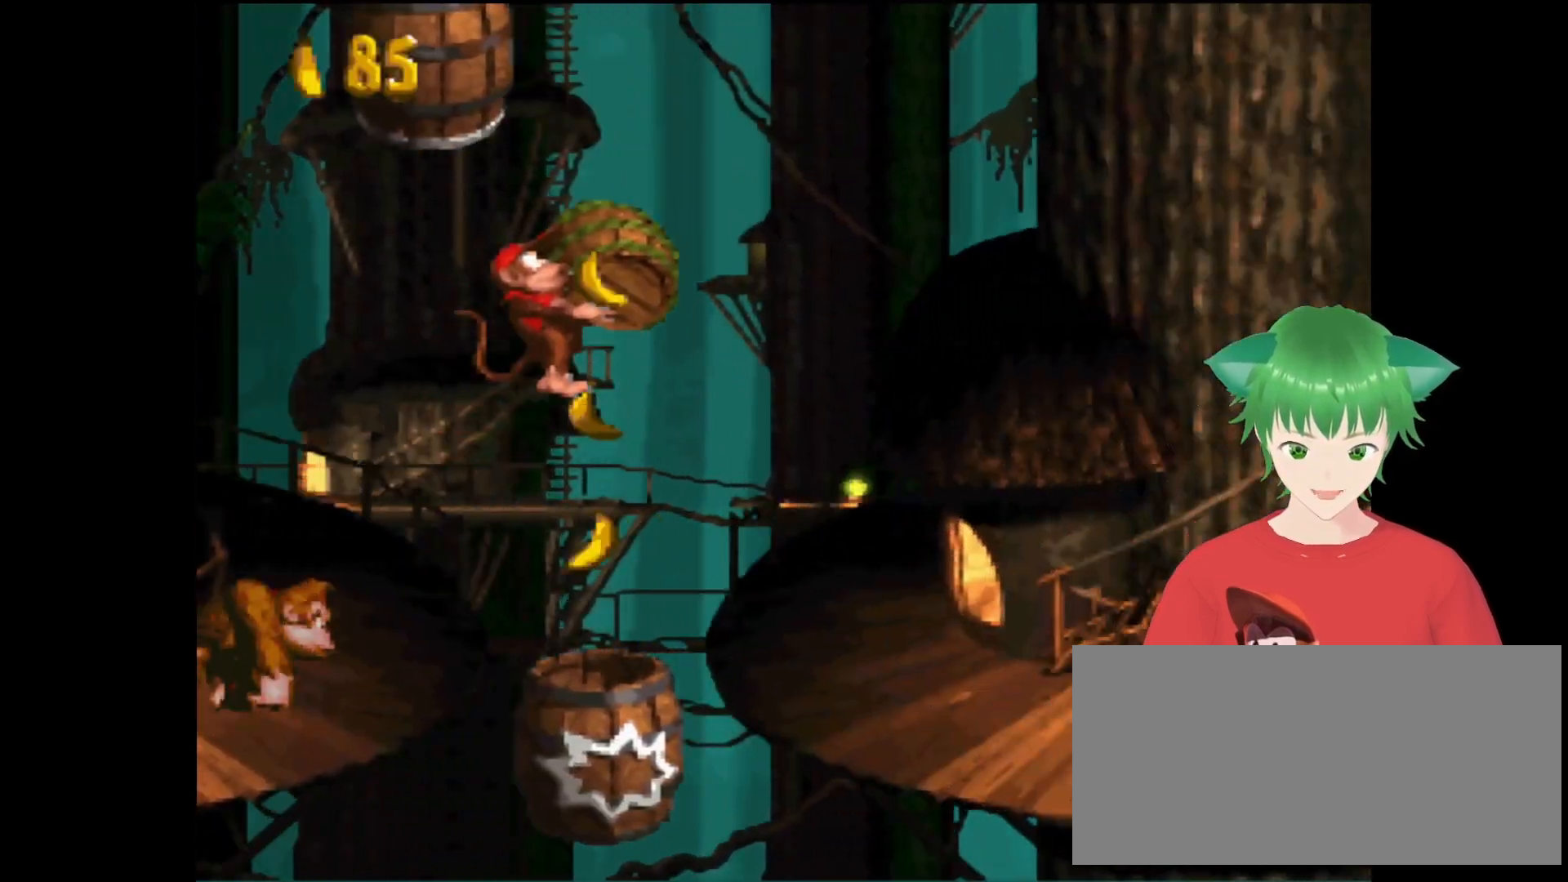
{"buttons": ["Y", "DPAD_UP", "DPAD_RIGHT"], "events": [[100, "B", "up"]]}
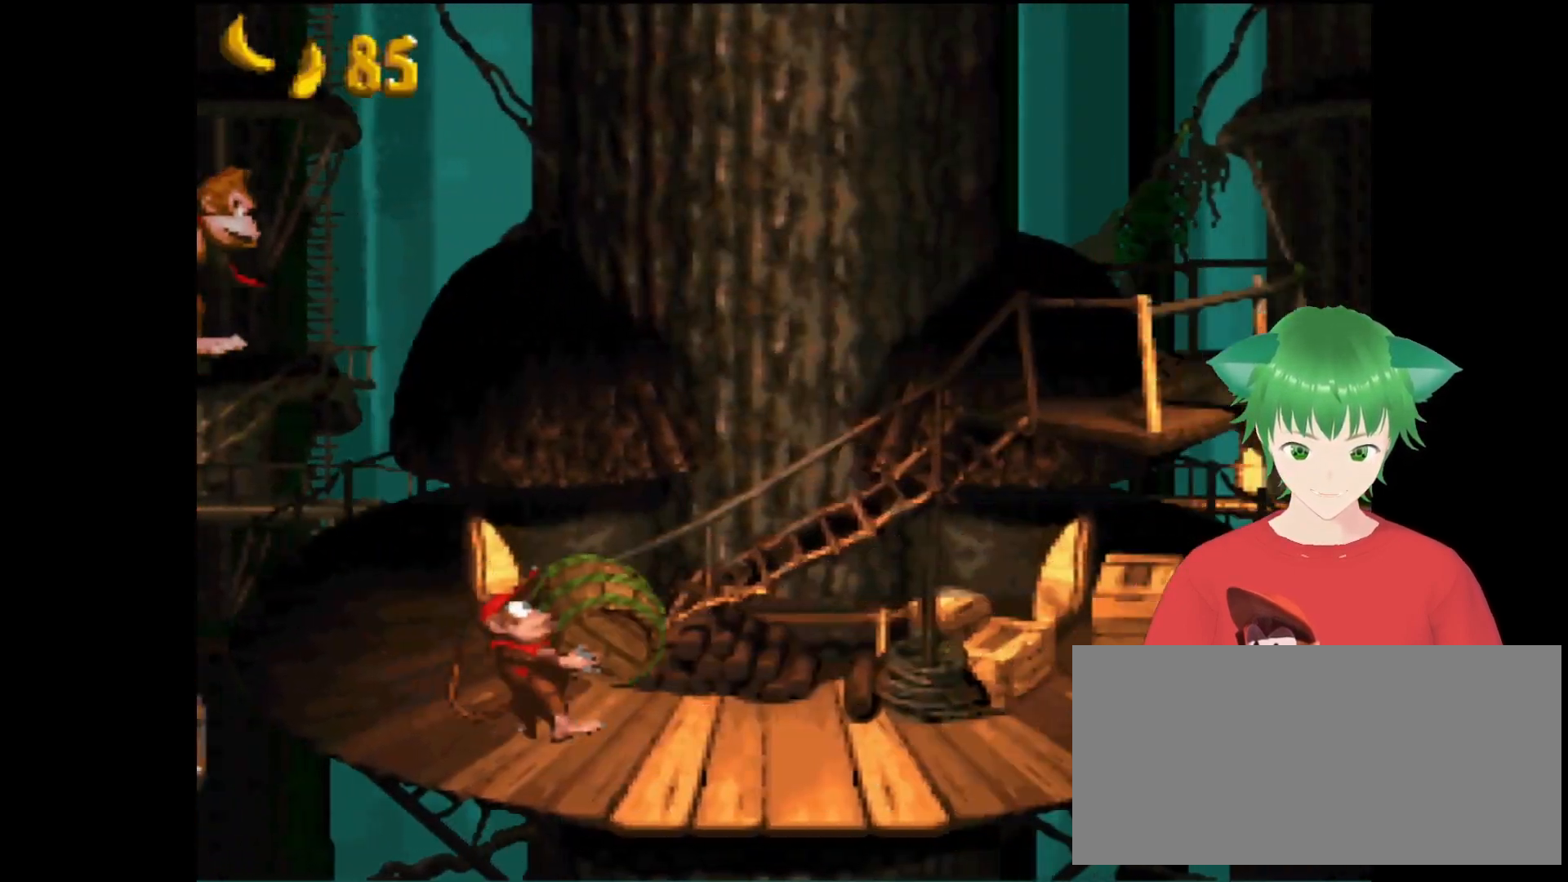
{"buttons": ["Y", "DPAD_UP", "DPAD_RIGHT"], "events": []}
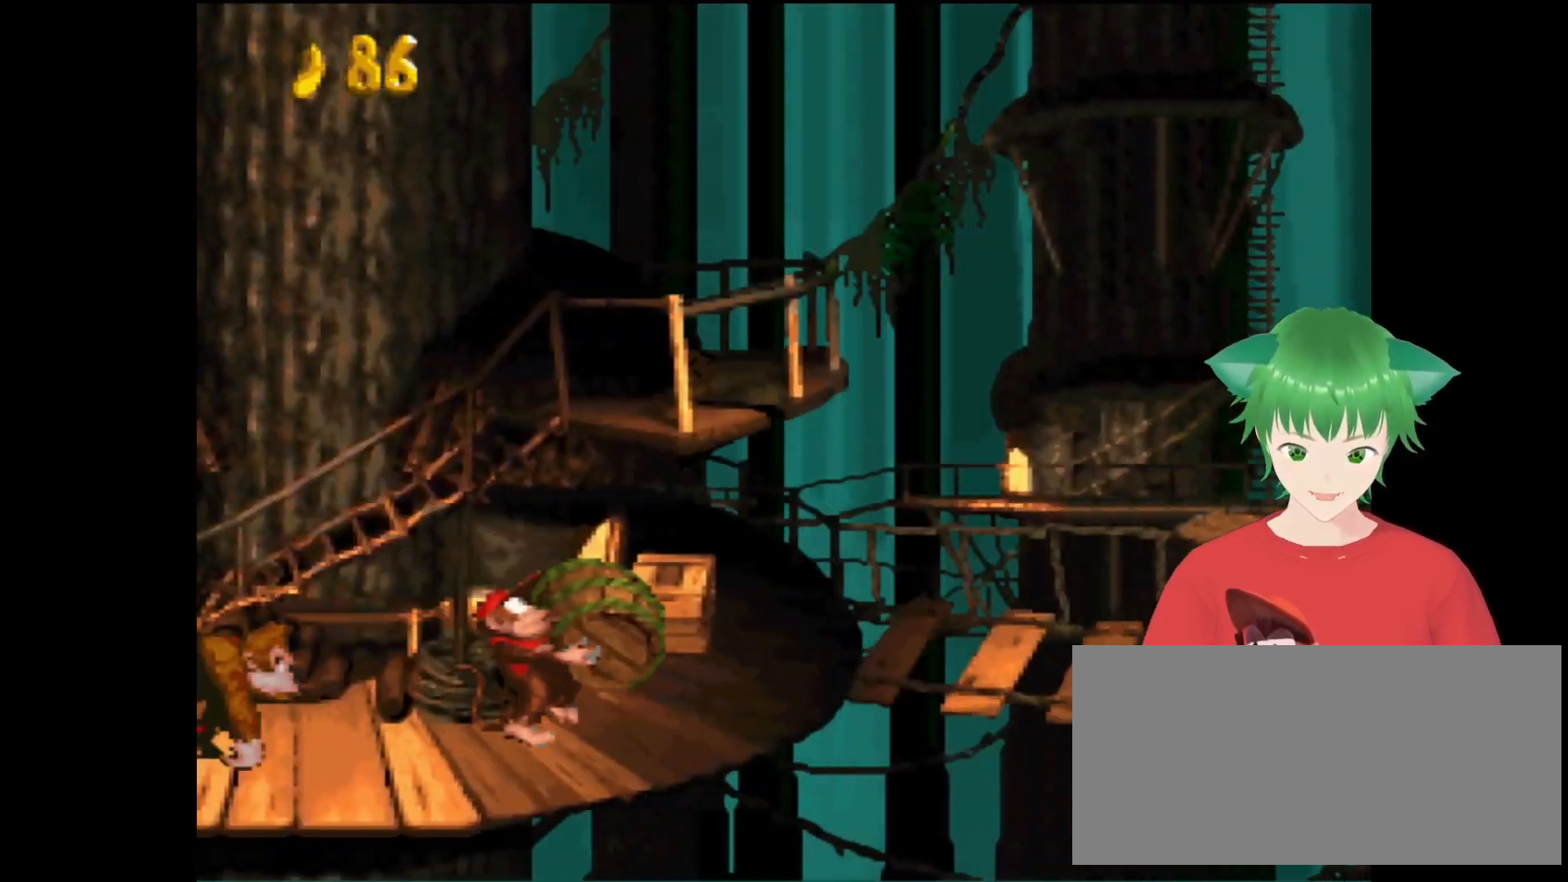
{"buttons": ["Y", "DPAD_UP", "DPAD_RIGHT"], "events": []}
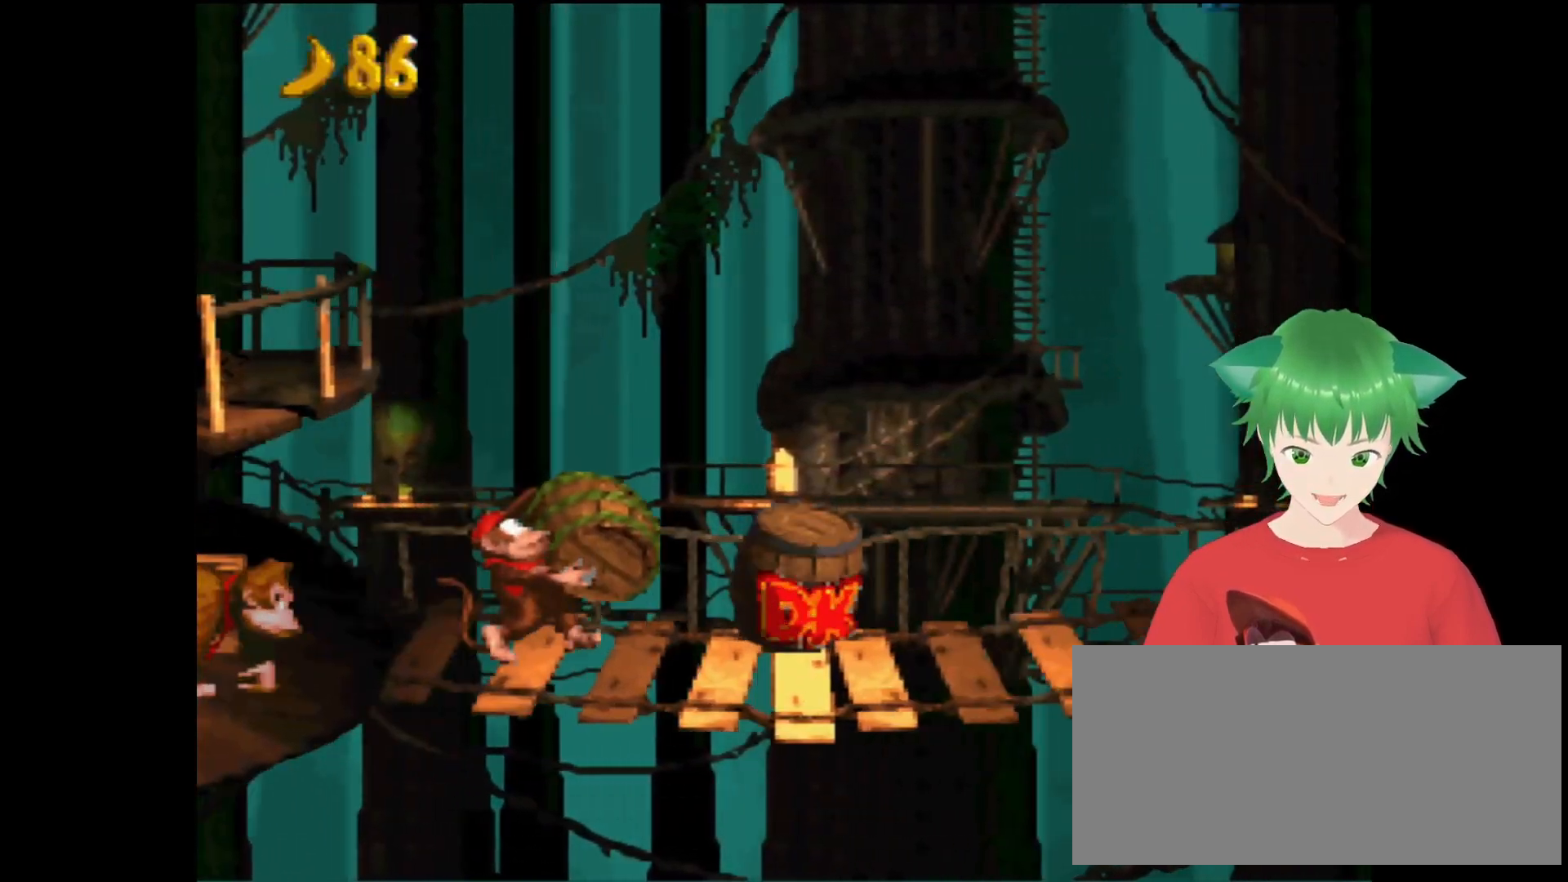
{"buttons": ["Y", "DPAD_UP", "DPAD_RIGHT"], "events": []}